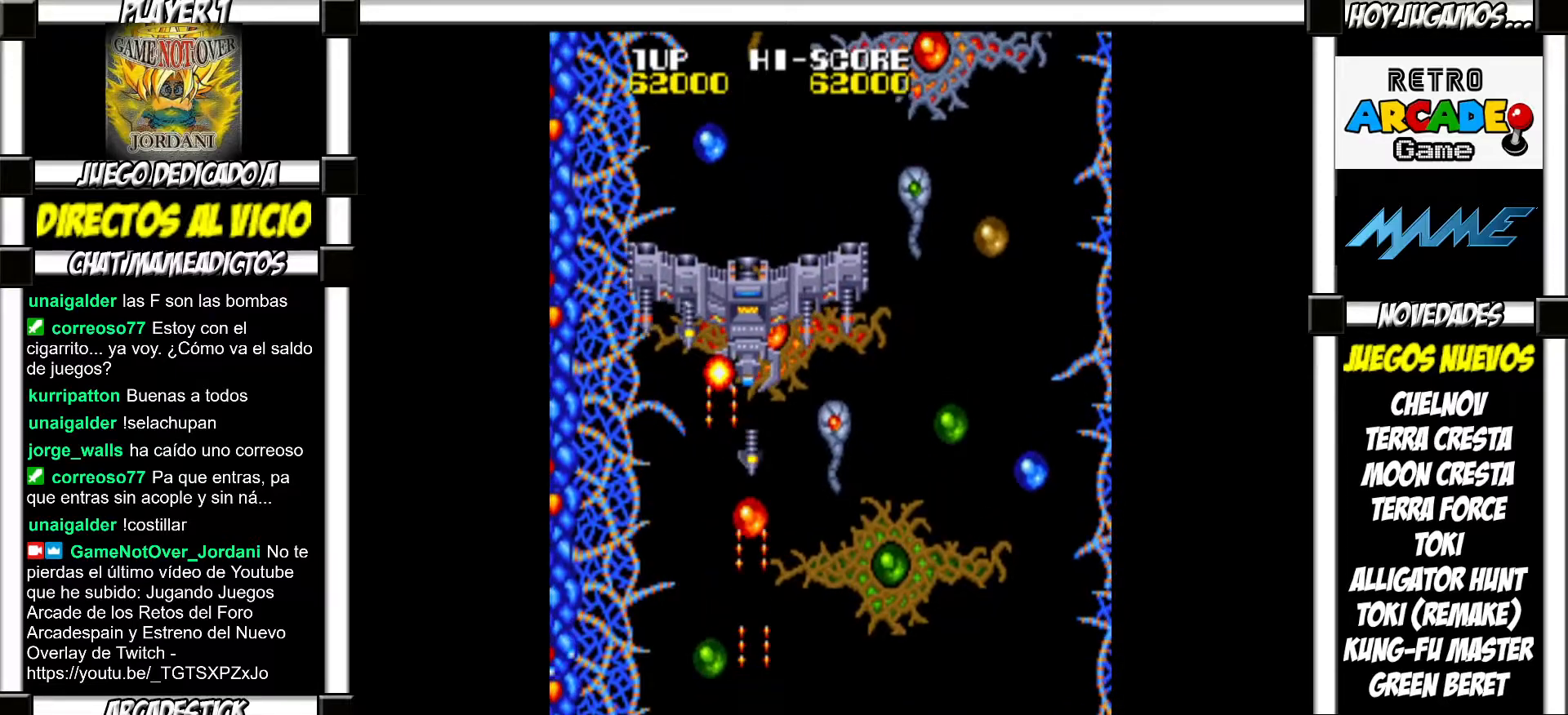
Gameplay with a controller (arcade stick); each line is a JSON object with the inputs held at the frame after it. "events" lists button and stick changes between this image and that frame as [ms after this image, input, new state], when the widget could be followed in between. Not read: L3 R3 left_stick other_buttons.
{"buttons": [], "events": [[17, "SQUARE", "down"], [67, "SQUARE", "up"], [167, "SQUARE", "down"], [217, "SQUARE", "up"], [300, "SQUARE", "down"], [350, "SQUARE", "up"], [450, "SQUARE", "down"], [500, "SQUARE", "up"]]}
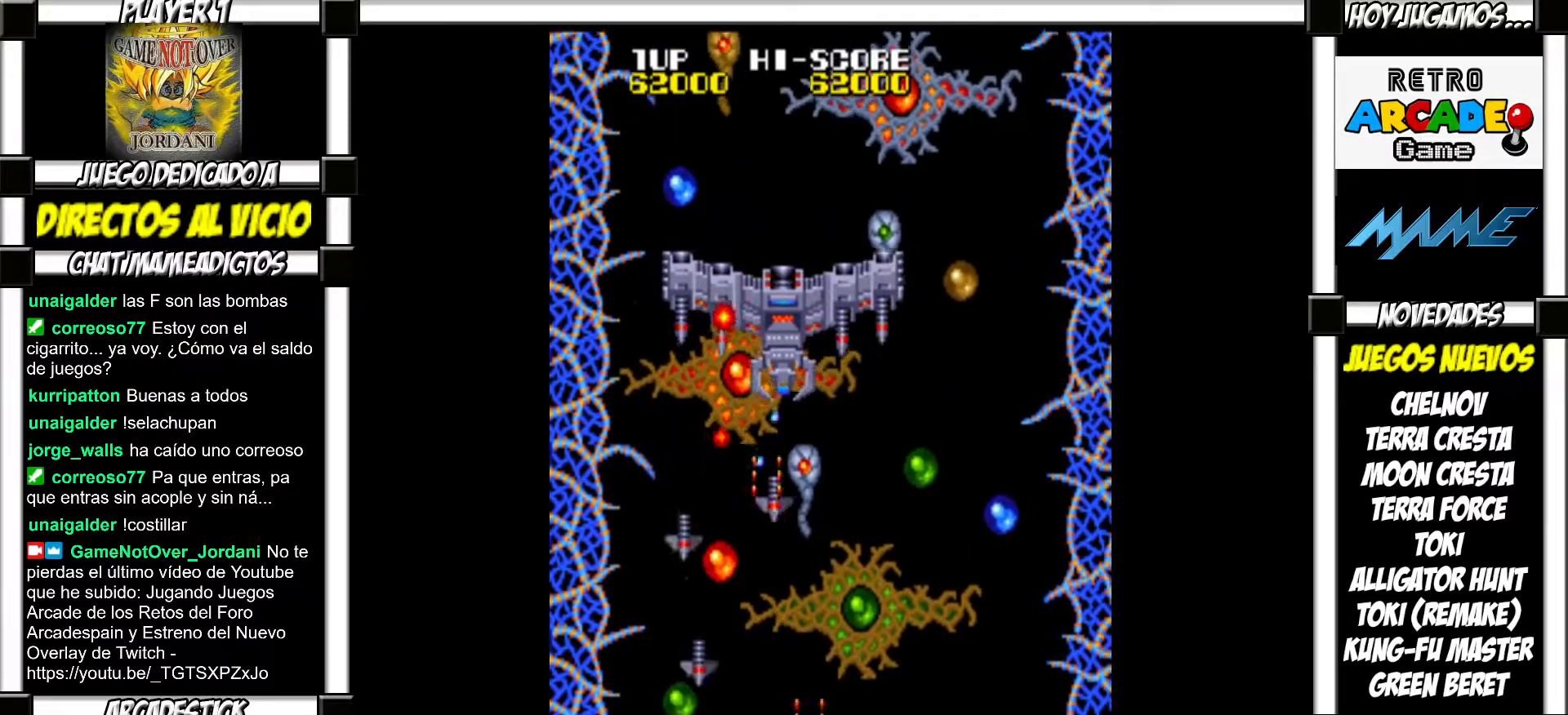
{"buttons": [], "events": [[100, "SQUARE", "down"], [150, "SQUARE", "up"], [233, "SQUARE", "down"], [283, "SQUARE", "up"], [367, "SQUARE", "down"], [417, "SQUARE", "up"]]}
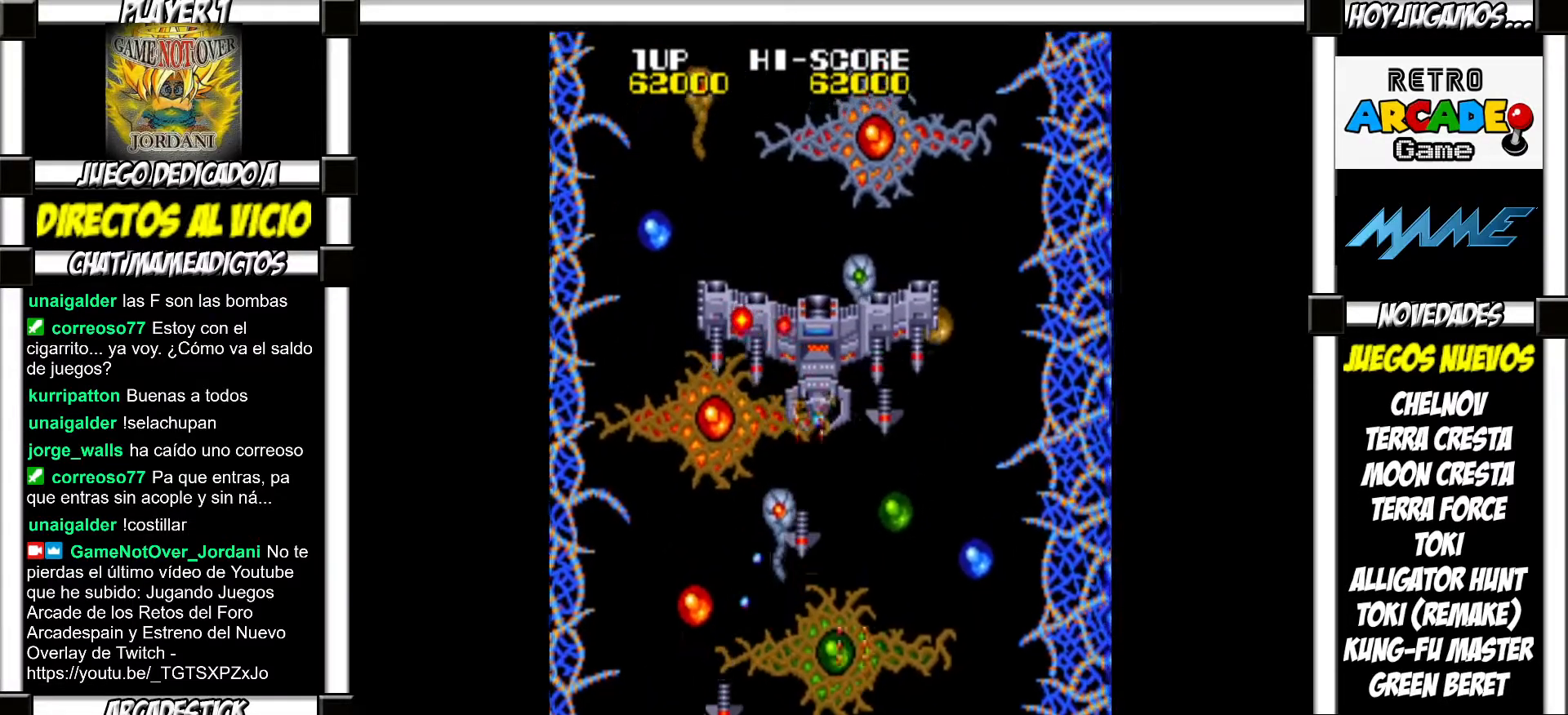
{"buttons": [], "events": [[17, "SQUARE", "down"], [50, "SQUARE", "up"], [150, "SQUARE", "down"], [200, "SQUARE", "up"], [300, "SQUARE", "down"], [350, "SQUARE", "up"], [450, "SQUARE", "down"], [483, "SQUARE", "up"]]}
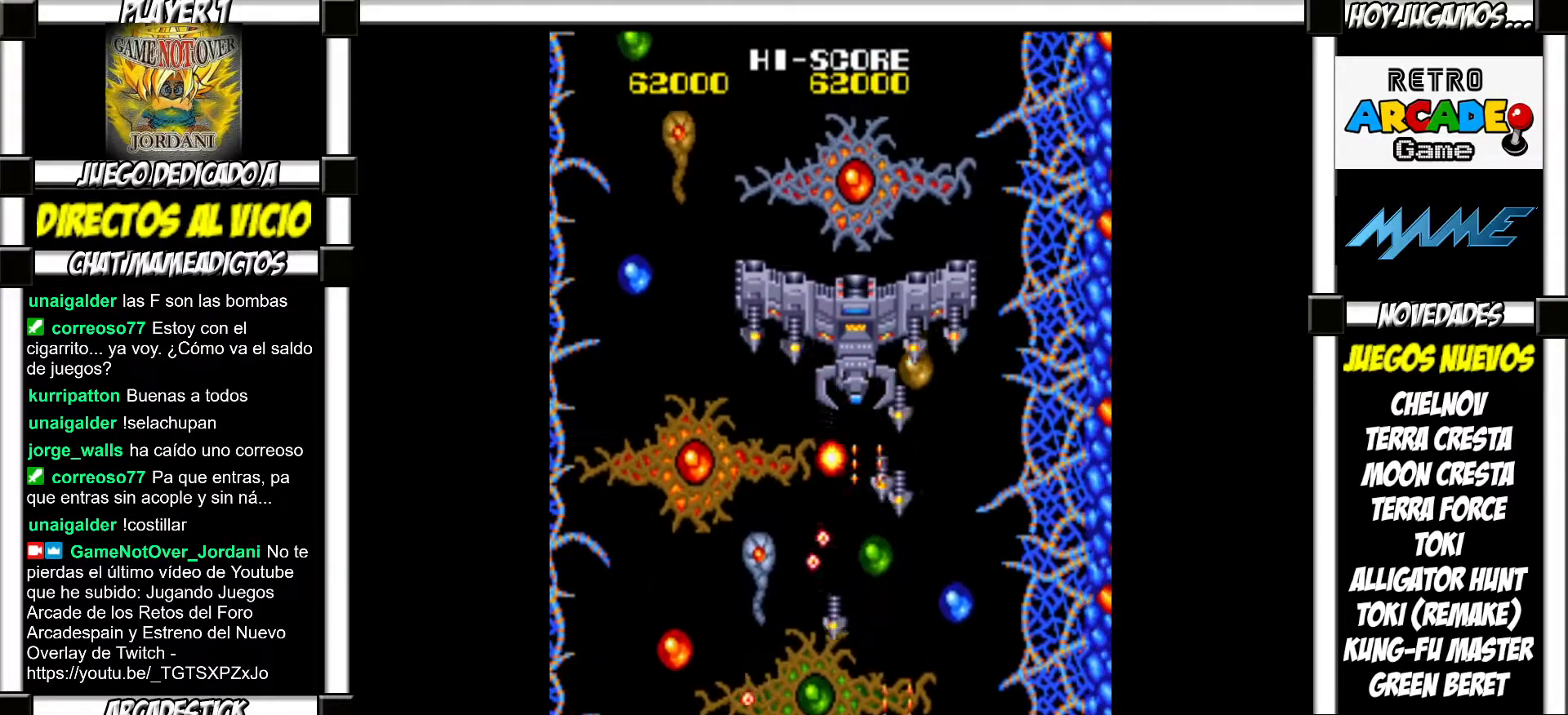
{"buttons": ["SQUARE"], "events": [[67, "SQUARE", "down"], [117, "SQUARE", "up"], [217, "SQUARE", "down"], [250, "SQUARE", "up"], [350, "SQUARE", "down"], [383, "SQUARE", "up"], [483, "SQUARE", "down"]]}
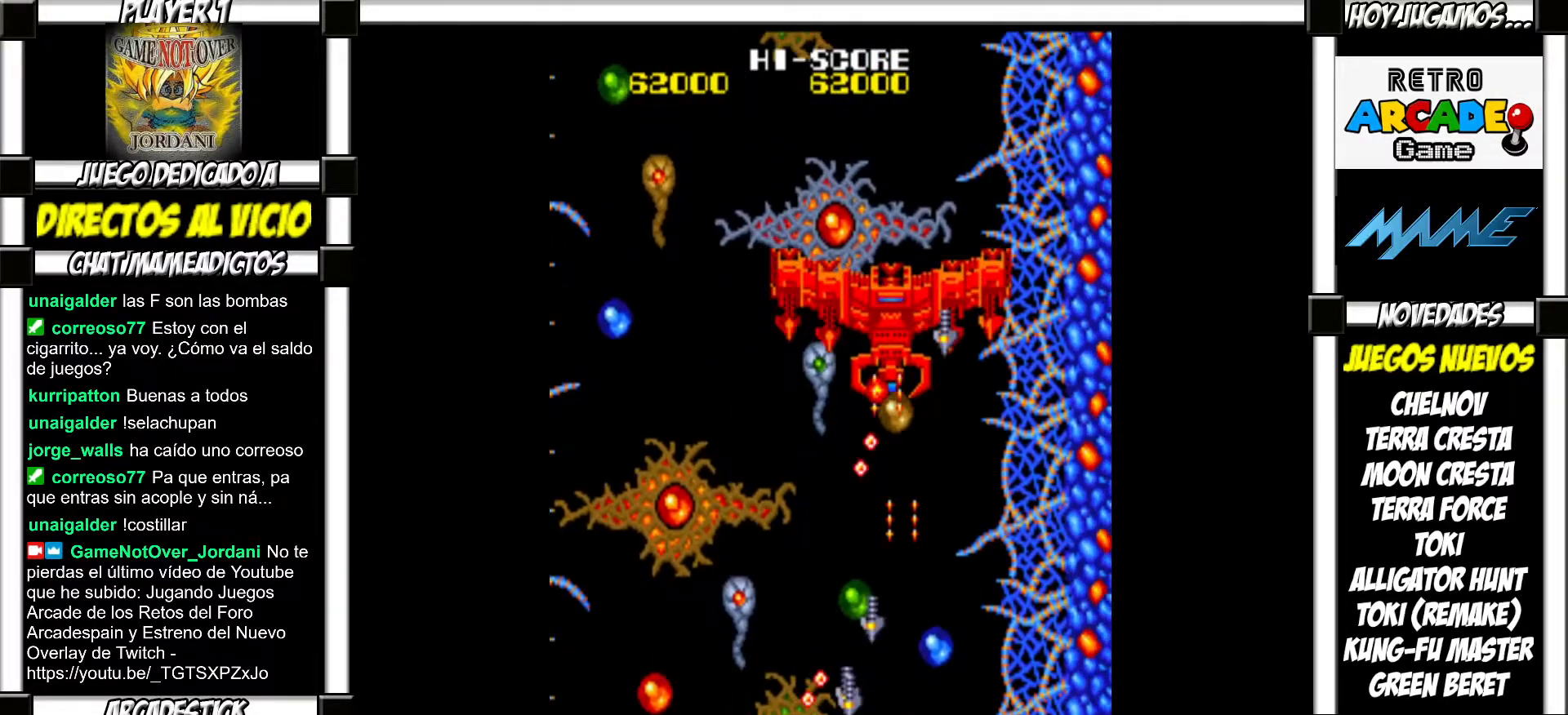
{"buttons": [], "events": [[33, "SQUARE", "up"], [133, "SQUARE", "down"], [183, "SQUARE", "up"], [283, "SQUARE", "down"], [317, "SQUARE", "up"], [417, "SQUARE", "down"], [467, "SQUARE", "up"]]}
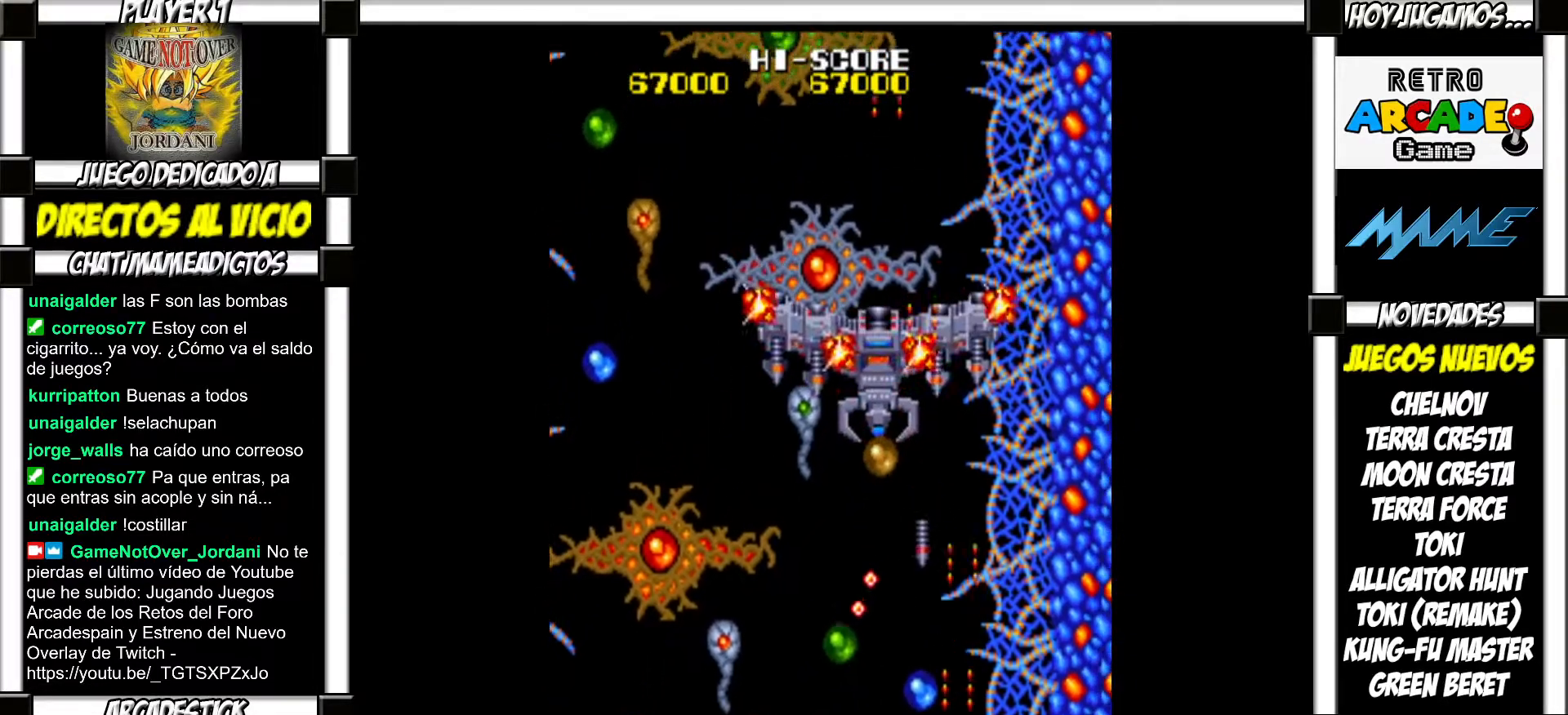
{"buttons": [], "events": [[50, "SQUARE", "down"], [100, "SQUARE", "up"], [217, "SQUARE", "down"], [250, "SQUARE", "up"], [367, "SQUARE", "down"], [417, "SQUARE", "up"]]}
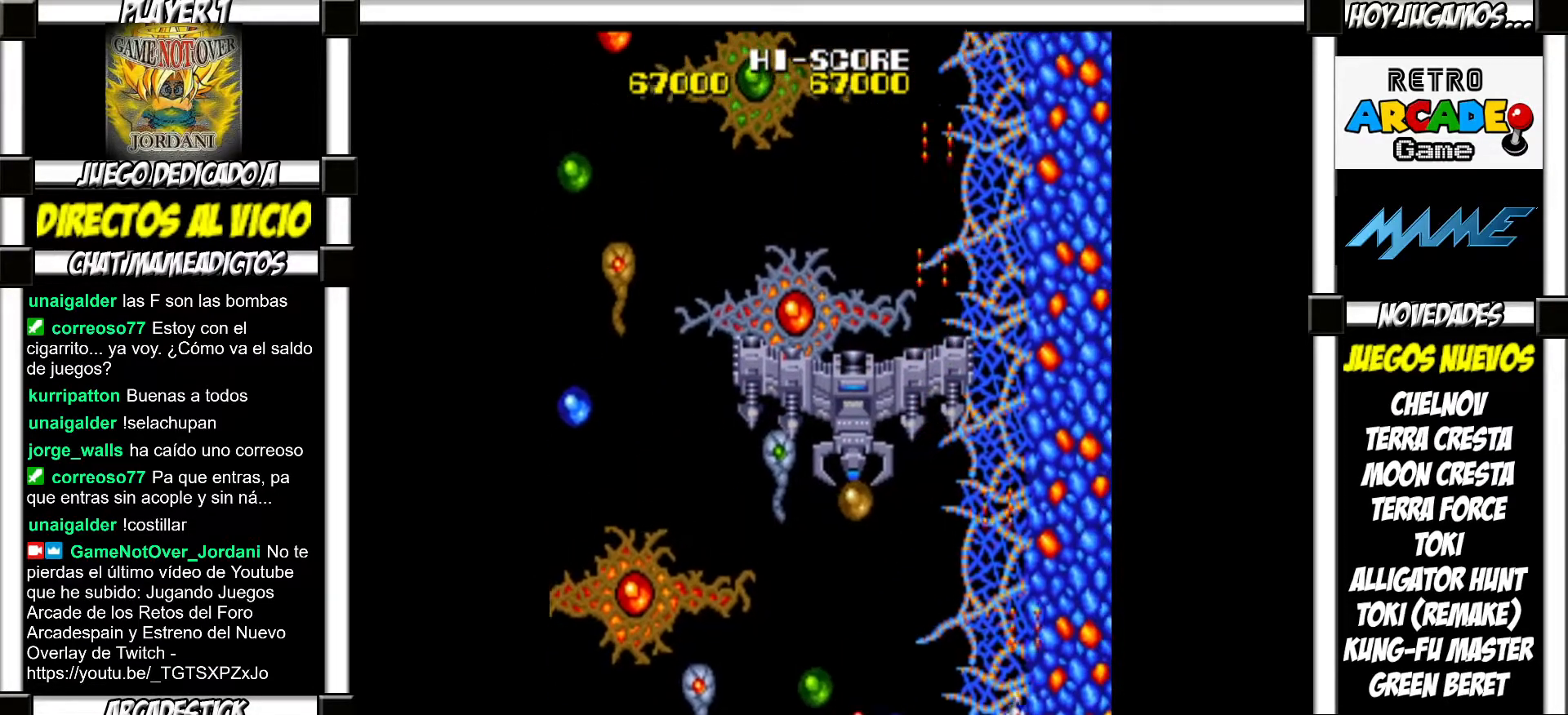
{"buttons": [], "events": [[33, "SQUARE", "down"], [83, "SQUARE", "up"], [183, "SQUARE", "down"], [250, "SQUARE", "up"], [383, "SQUARE", "down"], [433, "SQUARE", "up"]]}
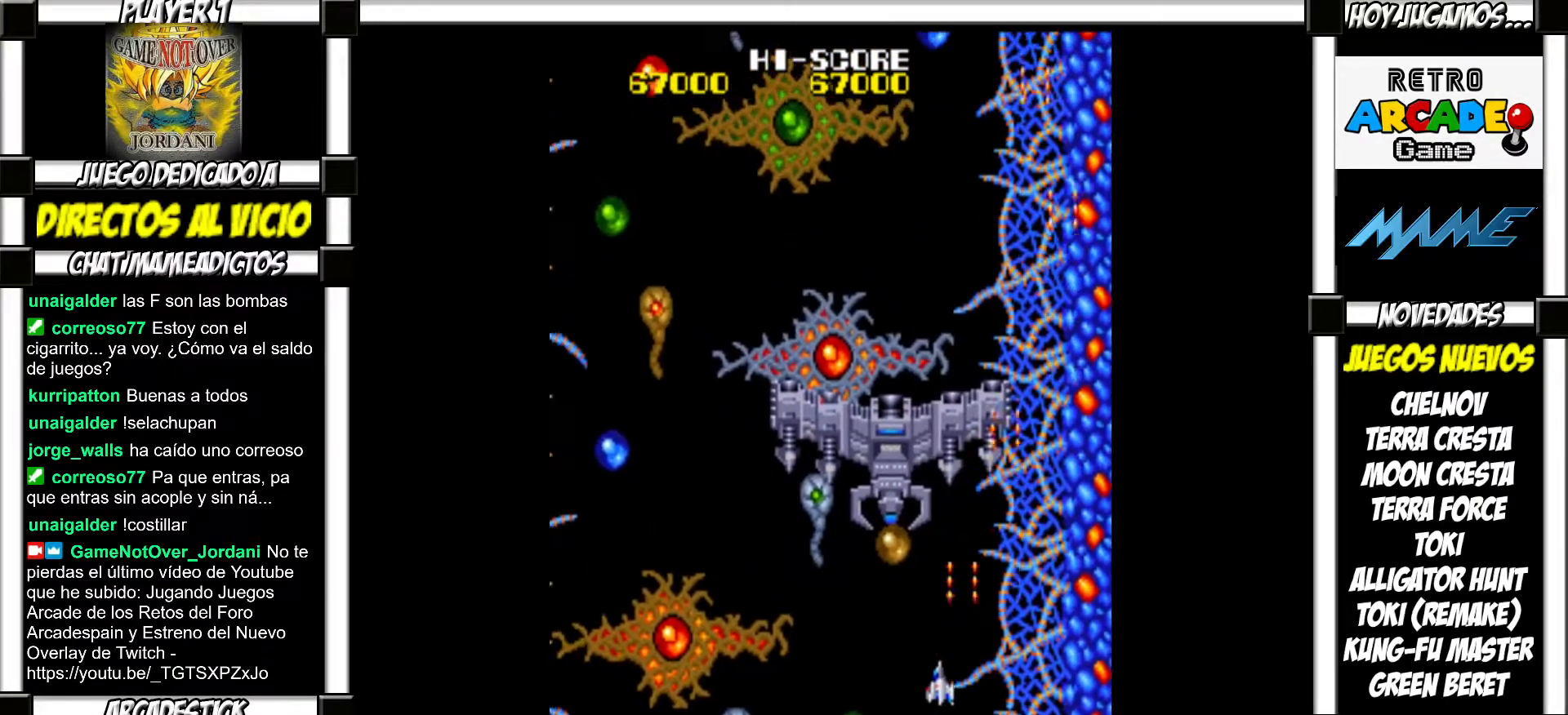
{"buttons": [], "events": [[33, "SQUARE", "down"], [67, "SQUARE", "up"], [167, "SQUARE", "down"], [200, "SQUARE", "up"], [300, "SQUARE", "down"], [333, "SQUARE", "up"], [433, "SQUARE", "down"], [450, "SQUARE", "up"]]}
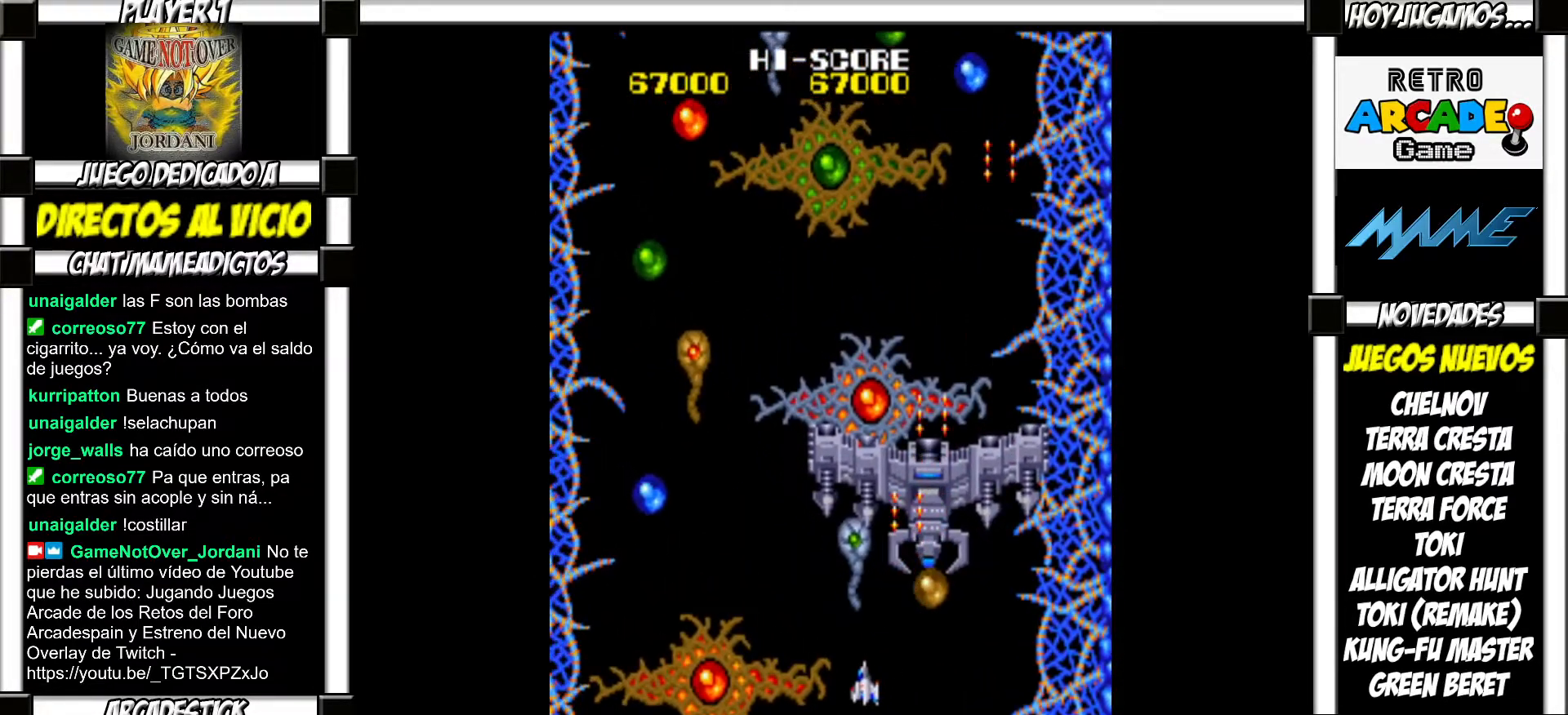
{"buttons": [], "events": [[67, "SQUARE", "down"], [100, "SQUARE", "up"], [200, "SQUARE", "down"], [233, "SQUARE", "up"], [300, "SQUARE", "down"], [350, "SQUARE", "up"], [450, "SQUARE", "down"], [483, "SQUARE", "up"]]}
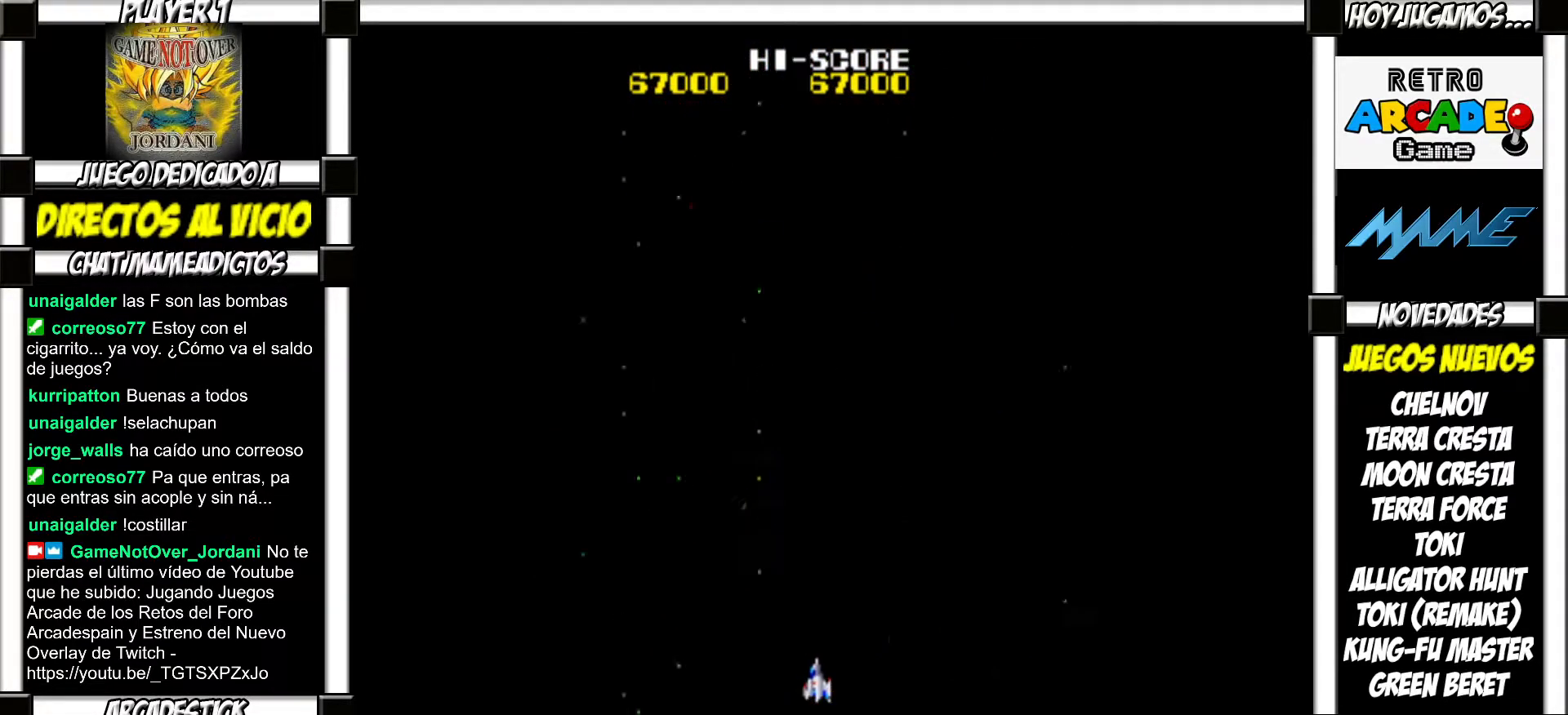
{"buttons": [], "events": [[67, "SQUARE", "down"], [100, "SQUARE", "up"], [183, "SQUARE", "down"], [217, "SQUARE", "up"]]}
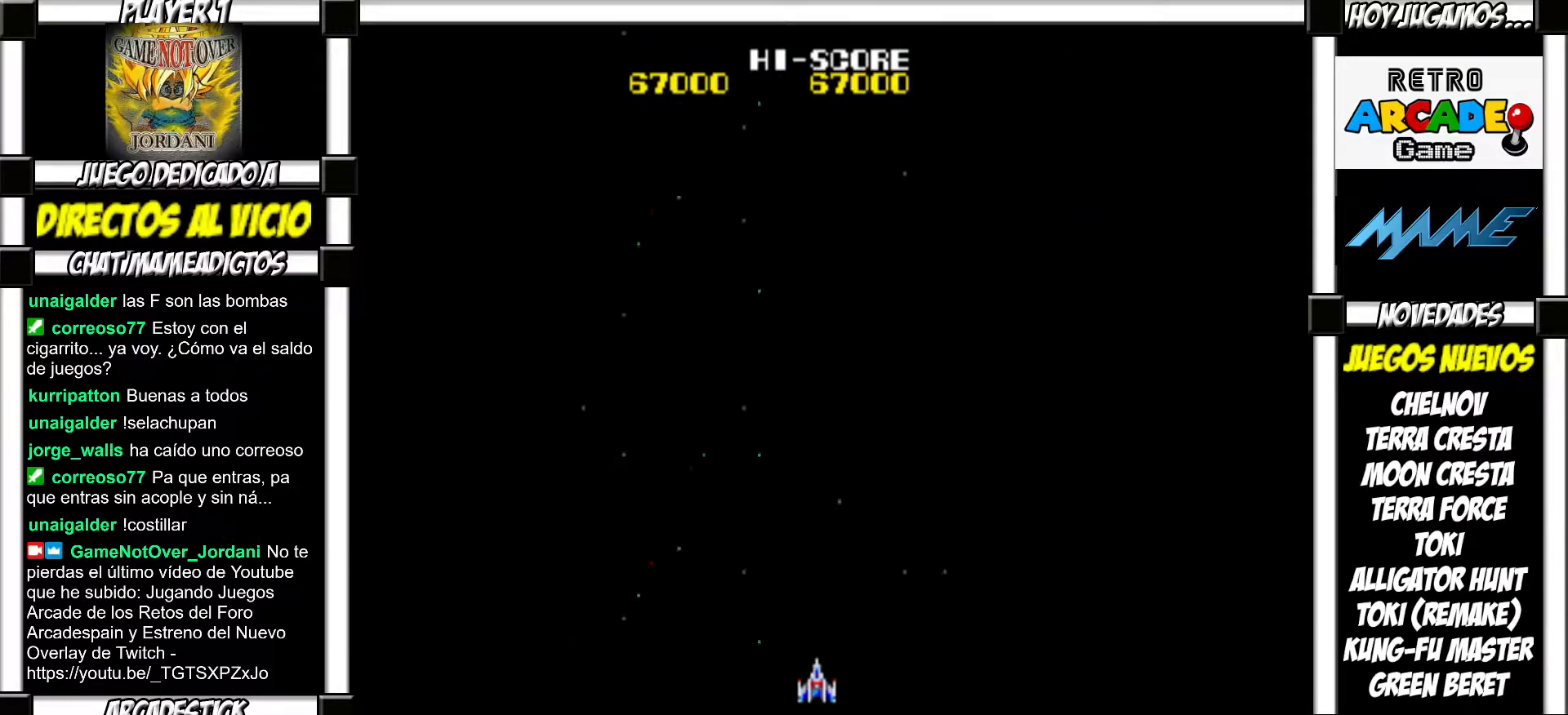
{"buttons": [], "events": []}
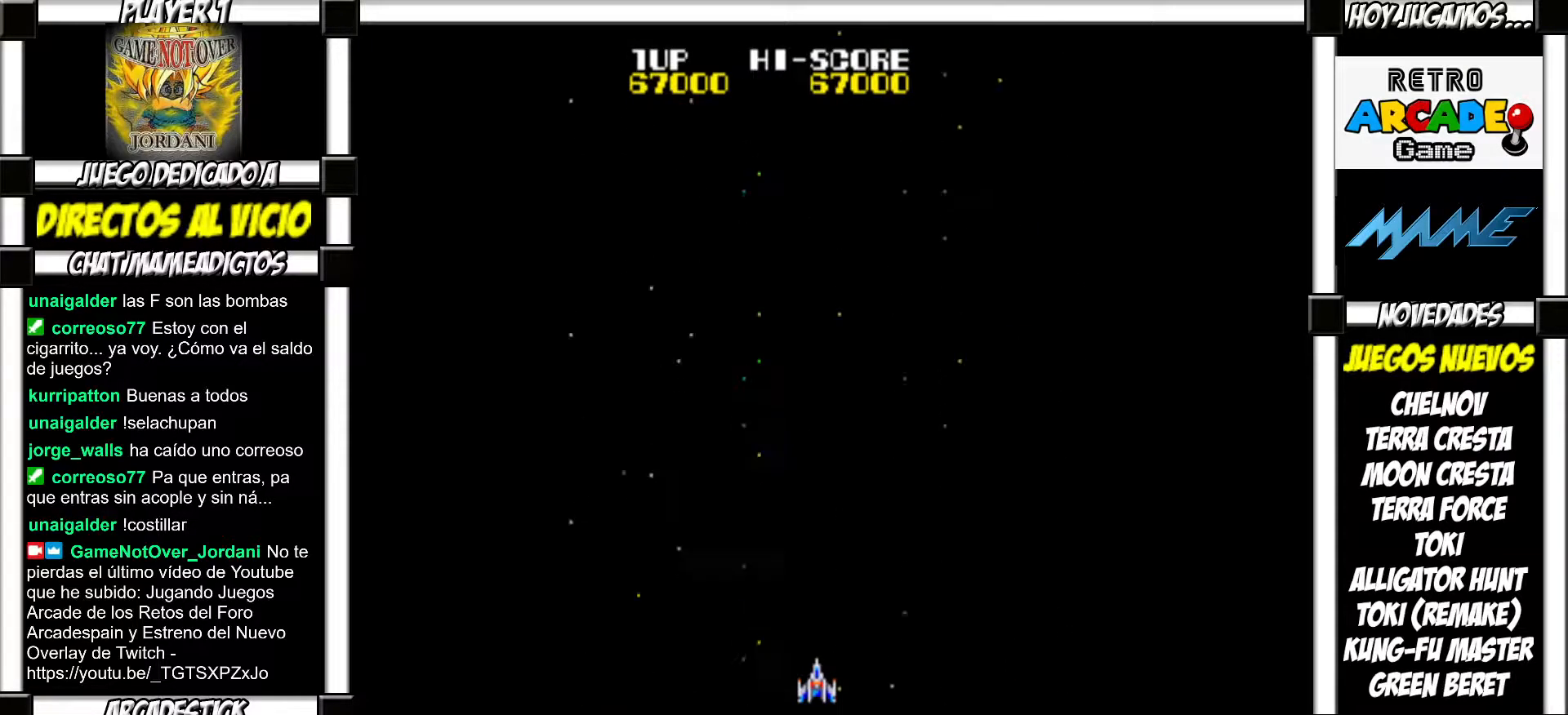
{"buttons": ["SQUARE"], "events": [[250, "SQUARE", "down"], [267, "SQUARE", "up"], [367, "SQUARE", "down"], [400, "SQUARE", "up"], [500, "SQUARE", "down"]]}
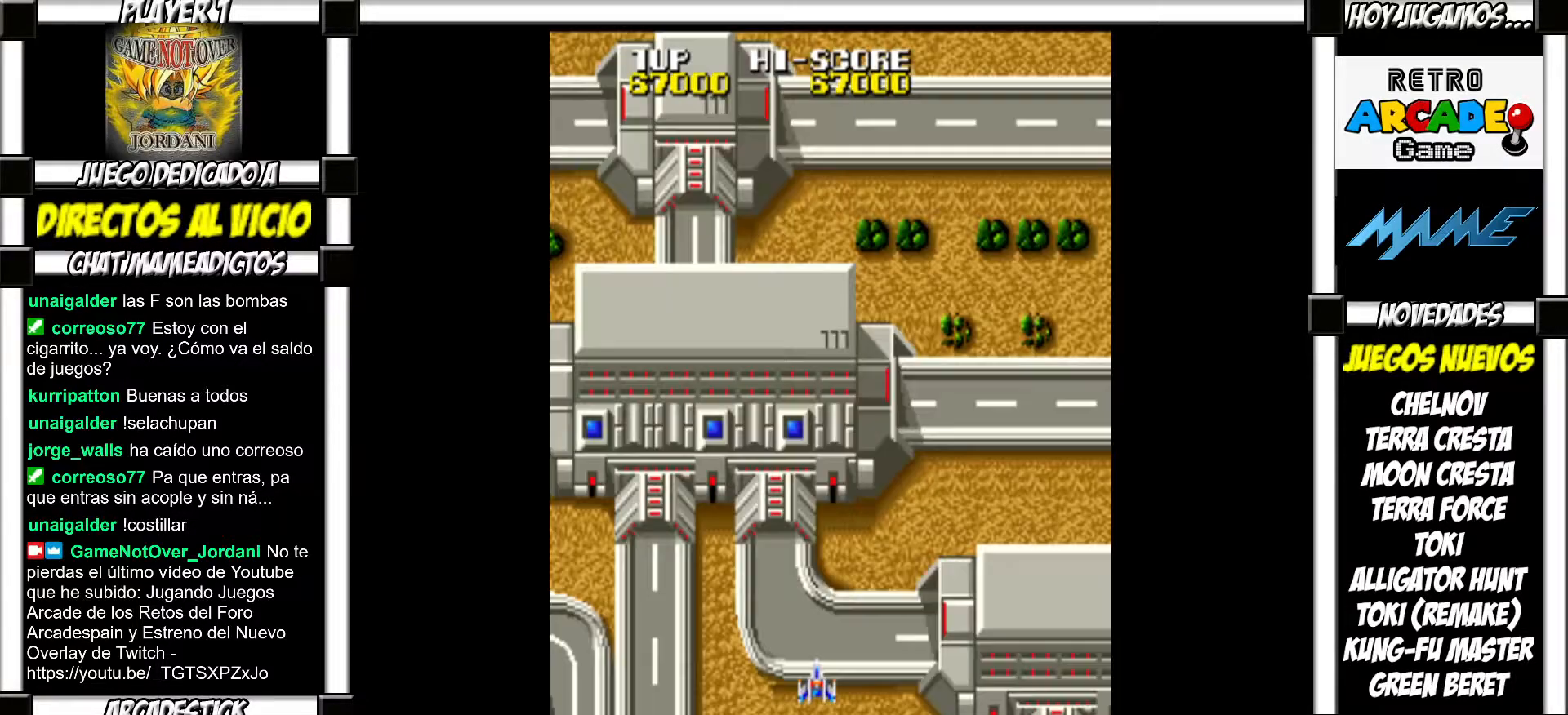
{"buttons": [], "events": [[33, "SQUARE", "up"], [383, "SQUARE", "down"], [433, "SQUARE", "up"]]}
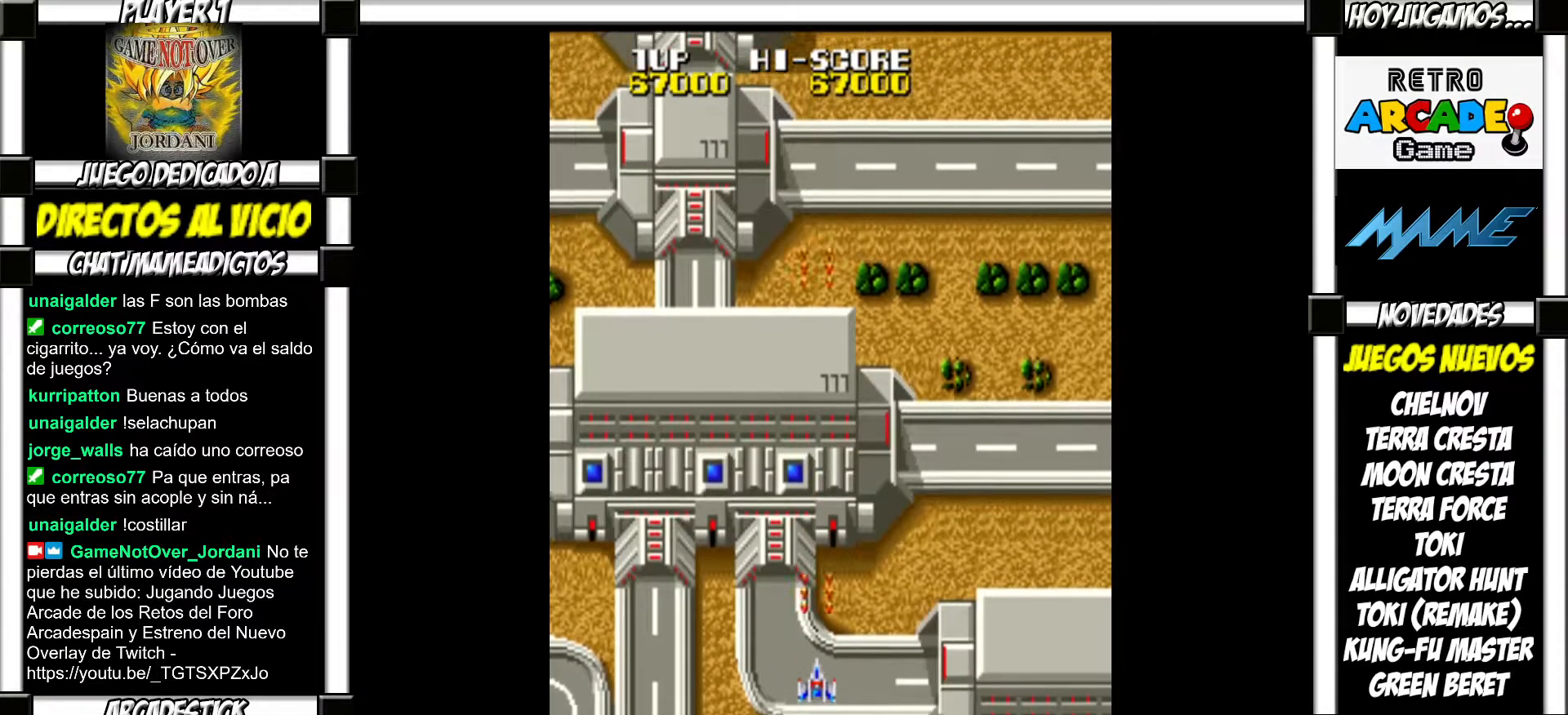
{"buttons": [], "events": [[183, "SQUARE", "down"], [200, "SQUARE", "up"], [300, "SQUARE", "down"], [333, "SQUARE", "up"], [417, "SQUARE", "down"], [483, "SQUARE", "up"]]}
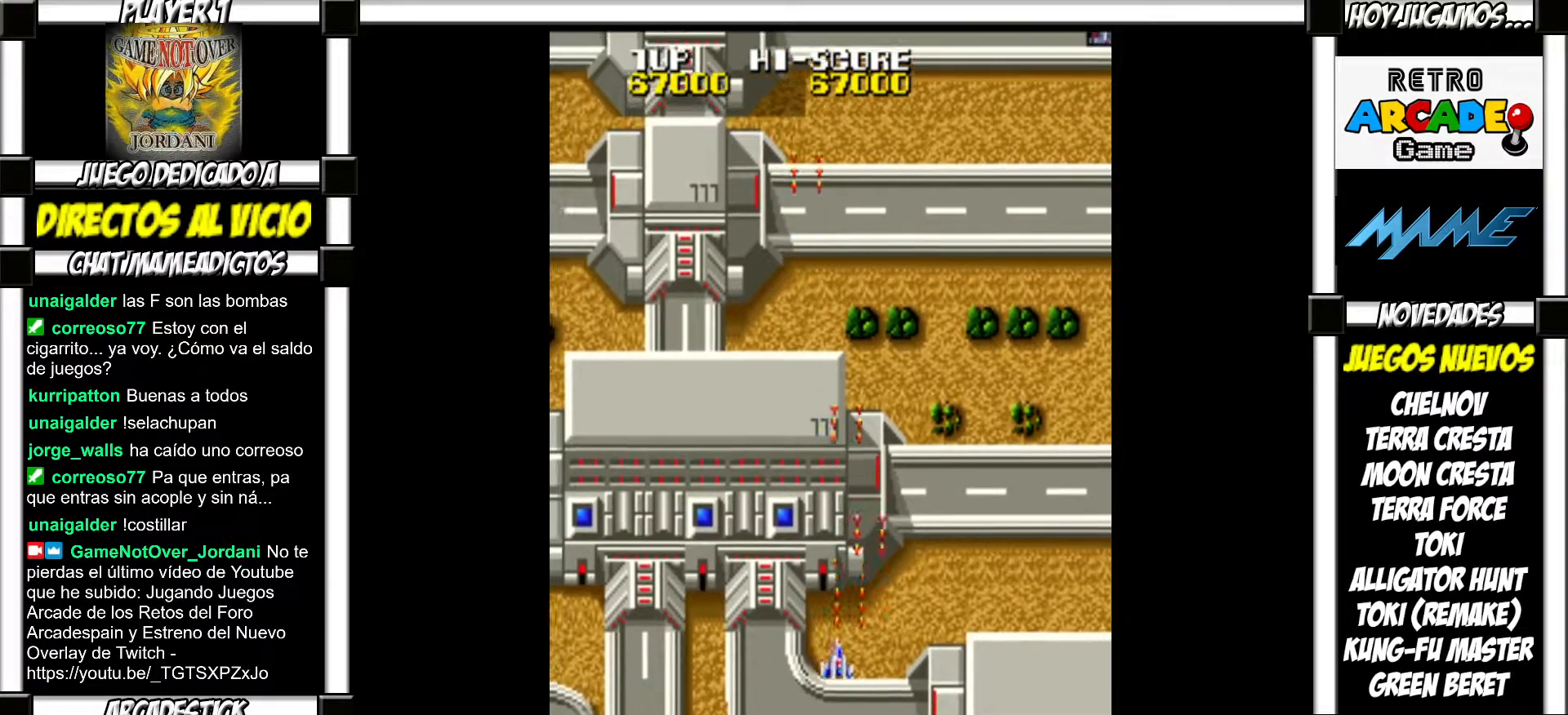
{"buttons": [], "events": [[83, "SQUARE", "down"], [150, "SQUARE", "up"], [233, "SQUARE", "down"], [250, "SQUARE", "up"], [350, "SQUARE", "down"], [383, "SQUARE", "up"], [483, "SQUARE", "down"], [500, "SQUARE", "up"]]}
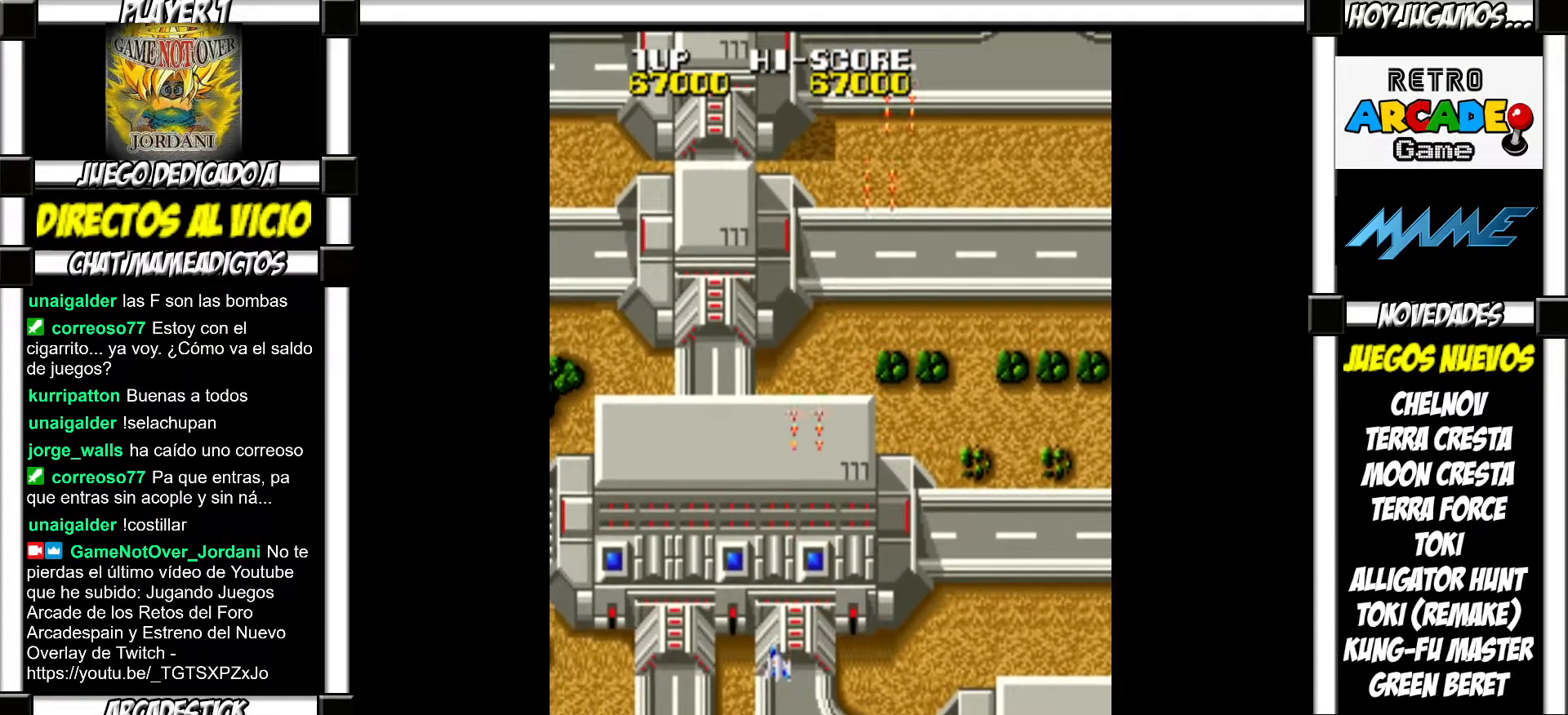
{"buttons": ["SQUARE"], "events": [[100, "SQUARE", "down"], [133, "SQUARE", "up"], [233, "SQUARE", "down"], [250, "SQUARE", "up"], [467, "SQUARE", "down"]]}
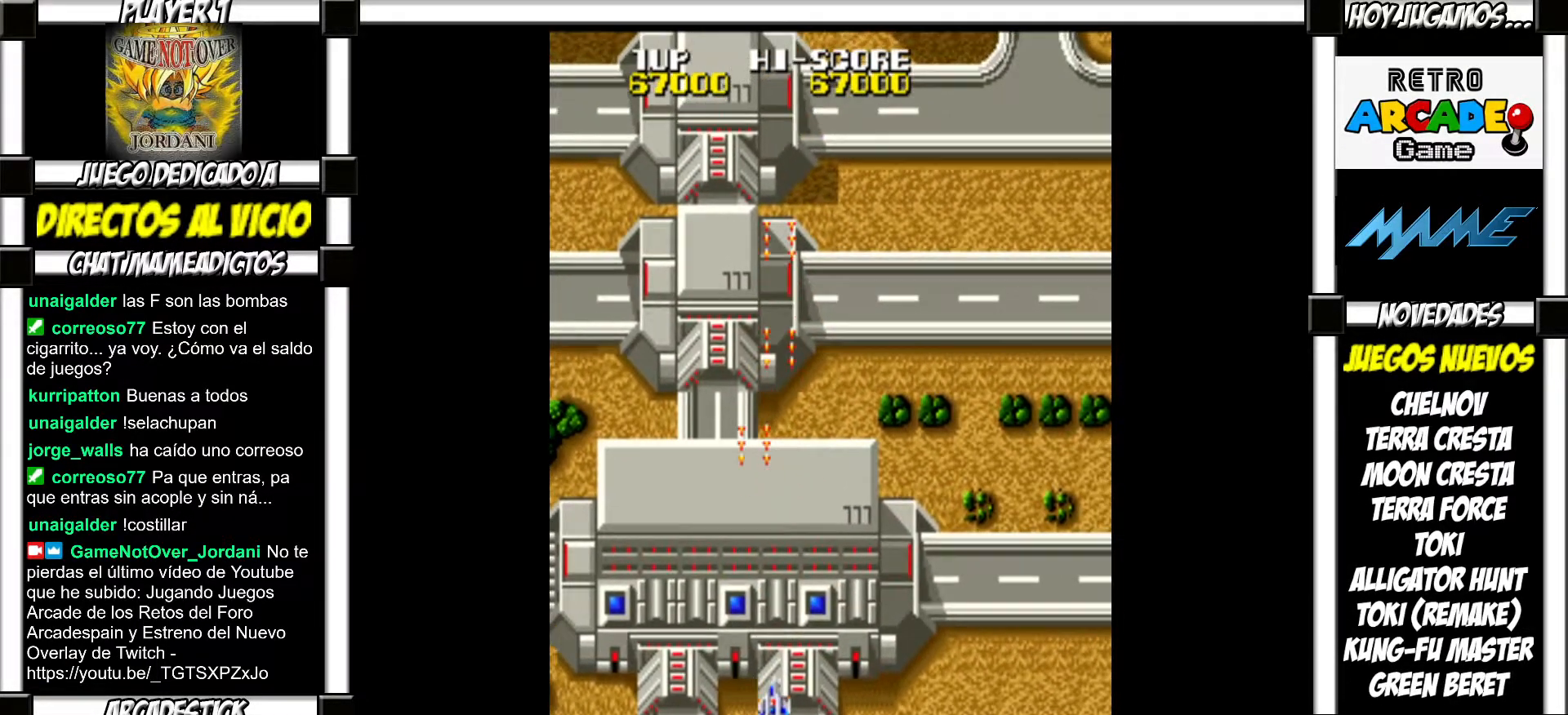
{"buttons": ["SQUARE"], "events": [[17, "SQUARE", "up"], [117, "SQUARE", "down"], [150, "SQUARE", "up"], [233, "SQUARE", "down"], [267, "SQUARE", "up"], [367, "SQUARE", "down"], [417, "SQUARE", "up"], [500, "SQUARE", "down"]]}
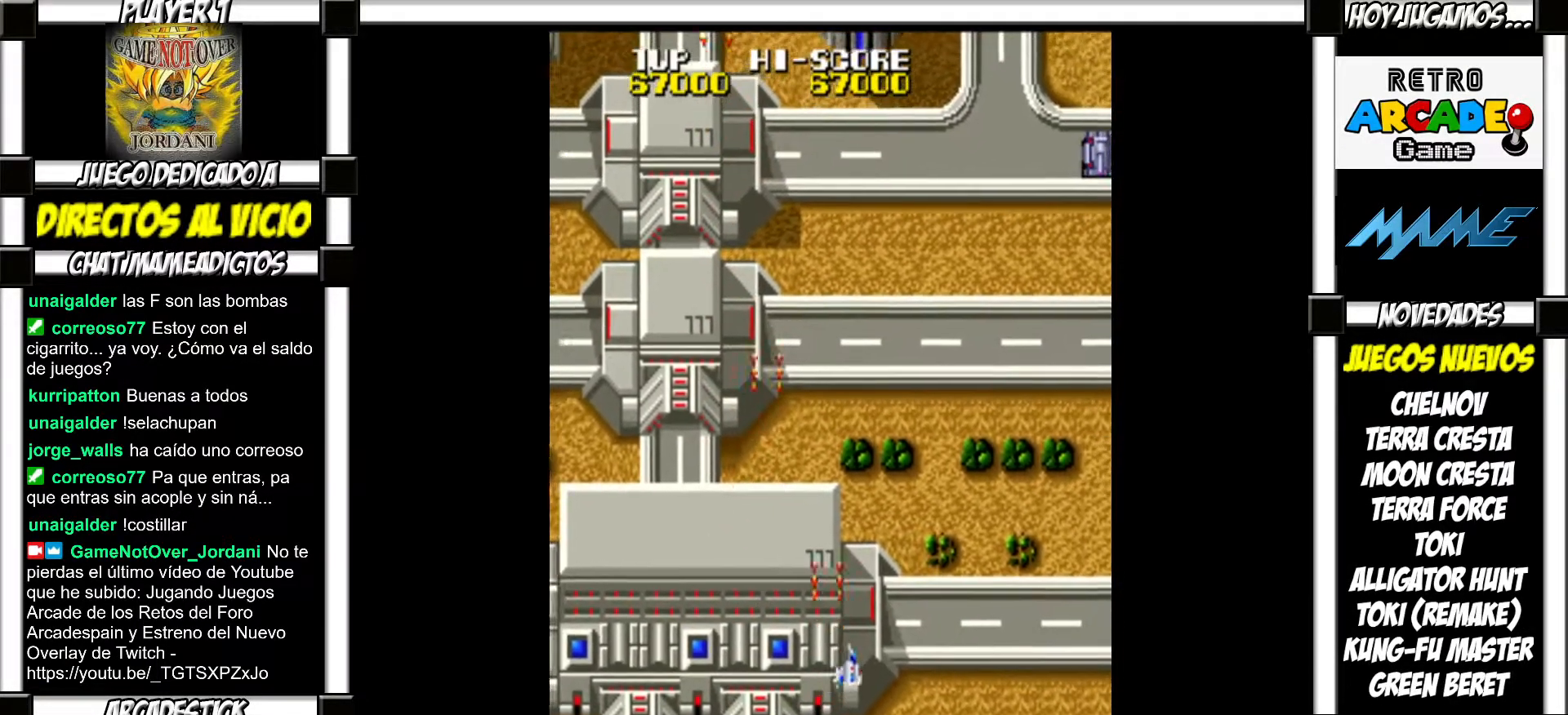
{"buttons": [], "events": [[50, "SQUARE", "up"], [233, "SQUARE", "down"], [283, "SQUARE", "up"], [400, "SQUARE", "down"], [433, "SQUARE", "up"]]}
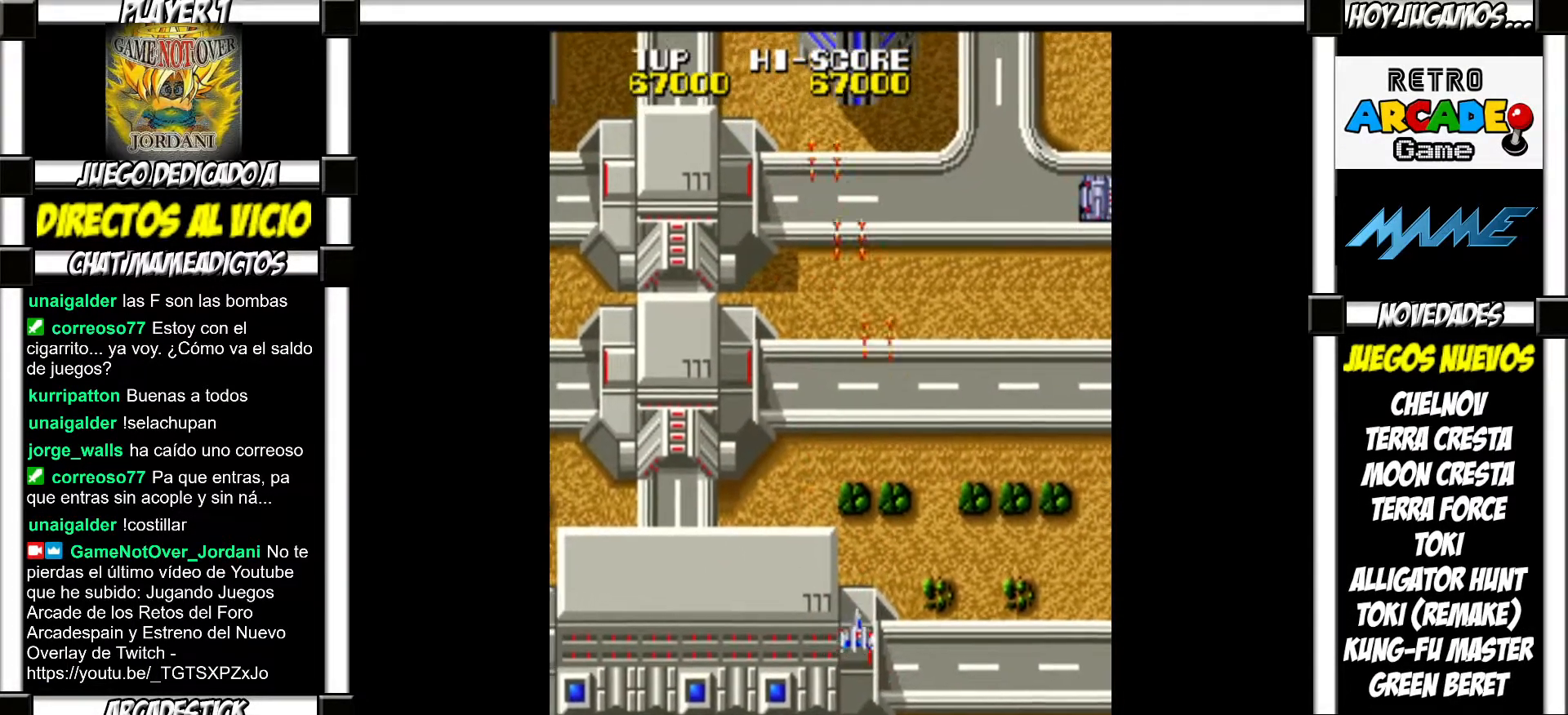
{"buttons": [], "events": [[17, "SQUARE", "down"], [50, "SQUARE", "up"], [150, "SQUARE", "down"], [183, "SQUARE", "up"], [300, "SQUARE", "down"], [317, "SQUARE", "up"], [417, "SQUARE", "down"], [450, "SQUARE", "up"]]}
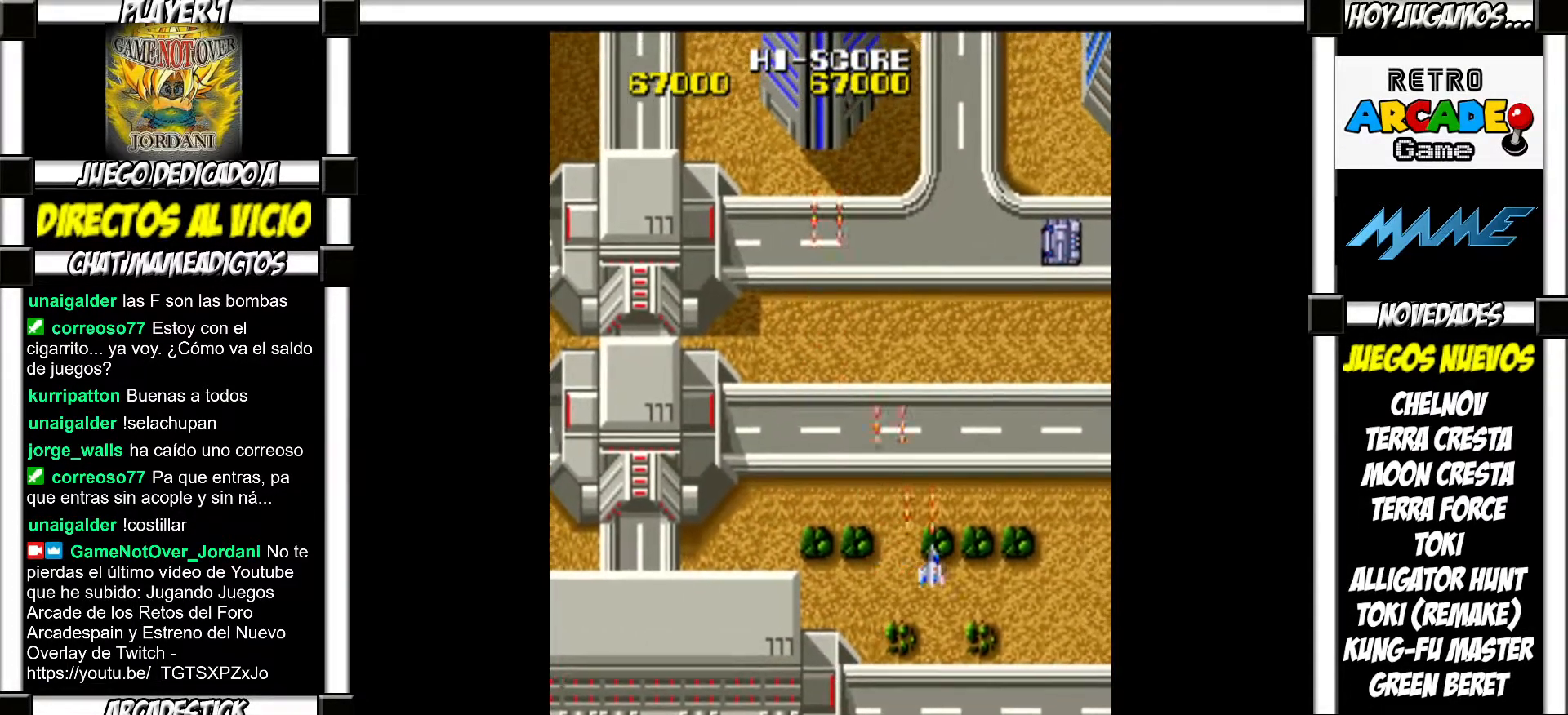
{"buttons": [], "events": [[50, "SQUARE", "down"], [83, "SQUARE", "up"], [183, "SQUARE", "down"], [217, "SQUARE", "up"], [333, "SQUARE", "down"], [367, "SQUARE", "up"], [450, "SQUARE", "down"], [500, "SQUARE", "up"]]}
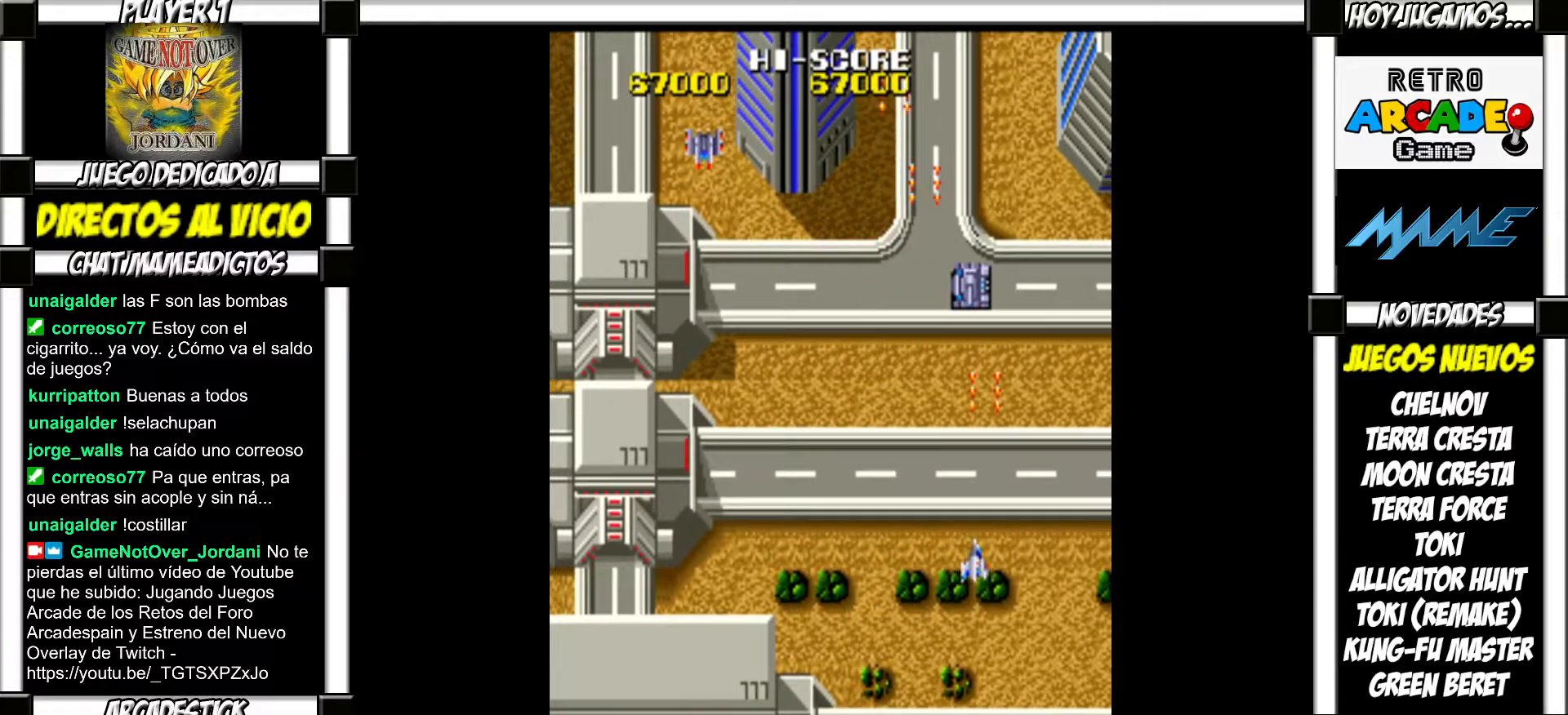
{"buttons": [], "events": [[100, "SQUARE", "down"], [150, "SQUARE", "up"], [250, "SQUARE", "down"], [283, "SQUARE", "up"], [383, "SQUARE", "down"], [433, "SQUARE", "up"]]}
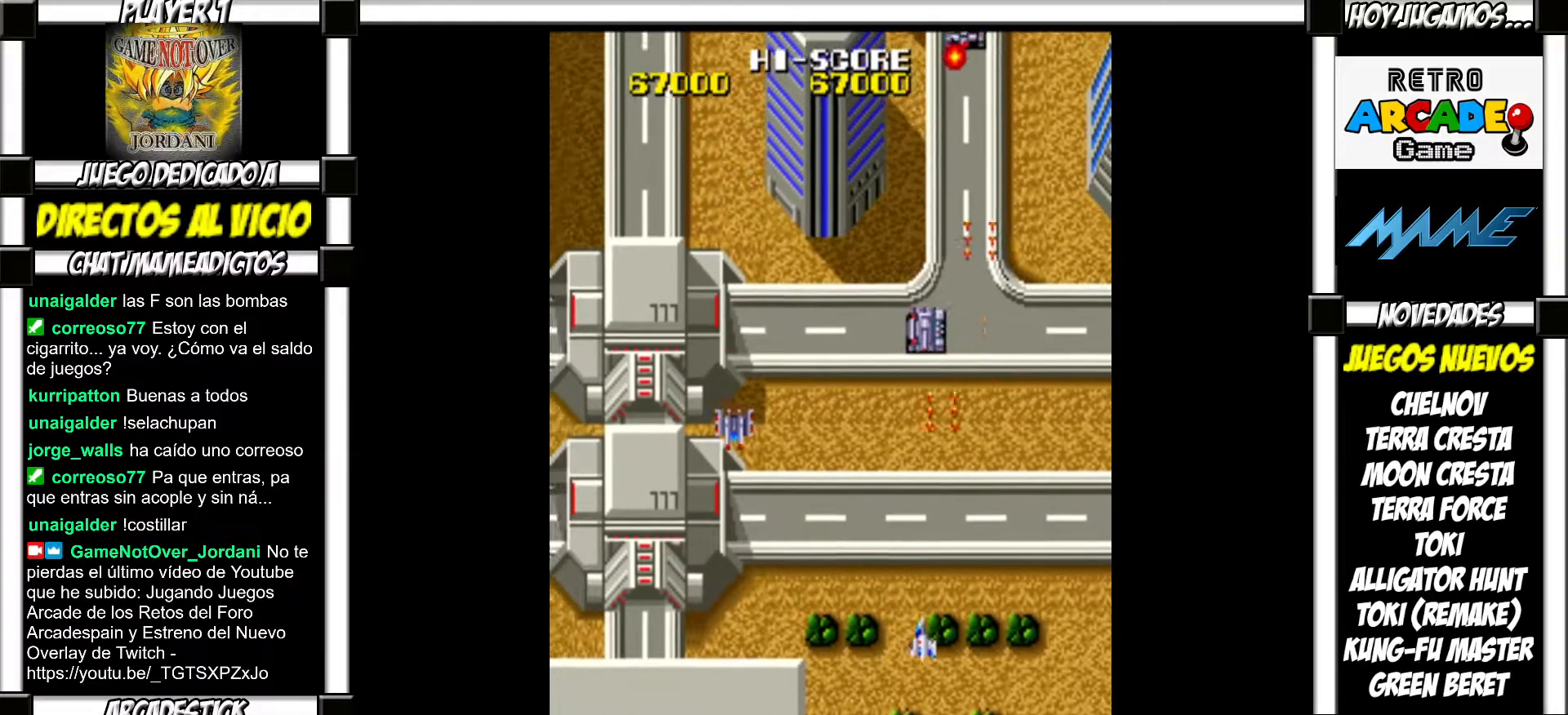
{"buttons": [], "events": [[50, "SQUARE", "down"], [83, "SQUARE", "up"], [167, "SQUARE", "down"], [217, "SQUARE", "up"], [300, "SQUARE", "down"], [367, "SQUARE", "up"]]}
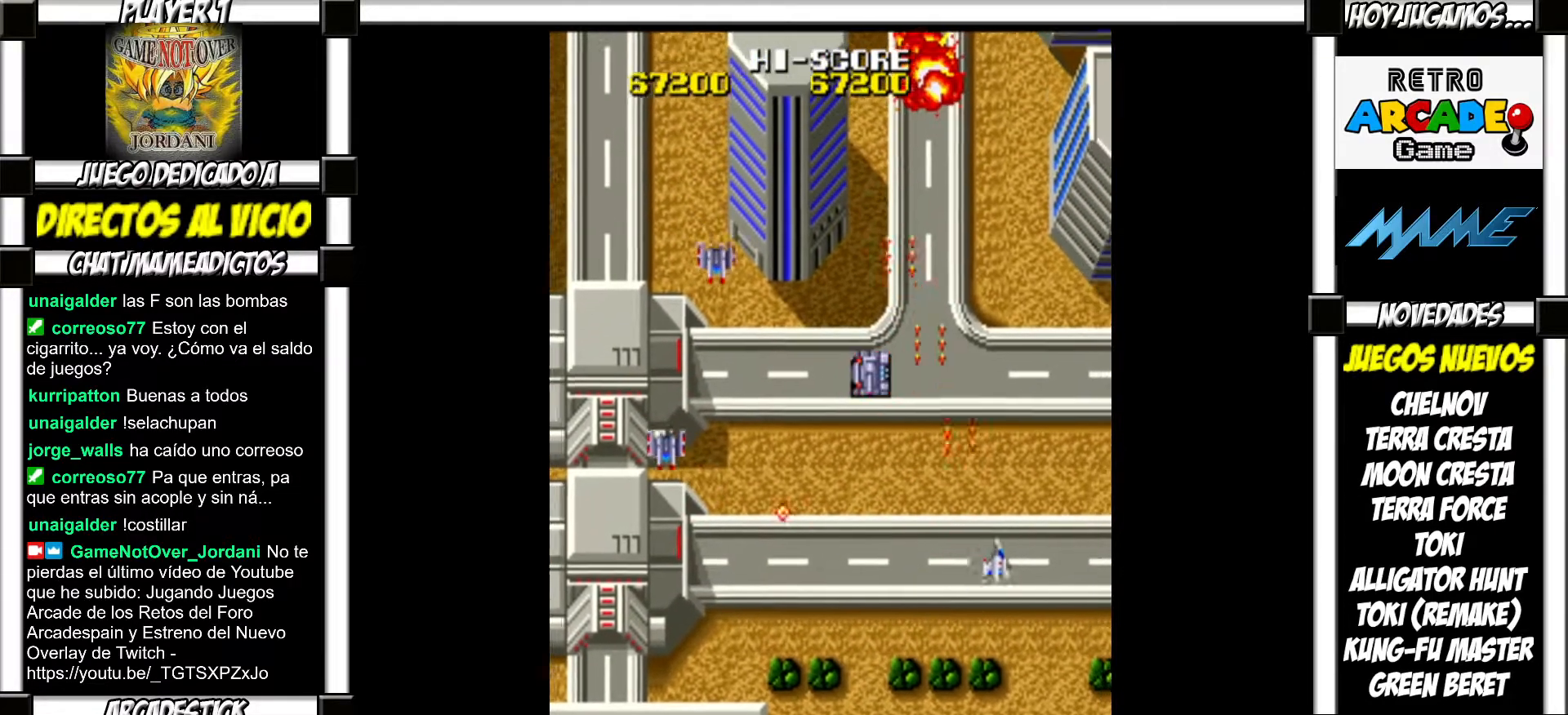
{"buttons": ["SQUARE"], "events": [[50, "SQUARE", "down"], [117, "SQUARE", "up"], [217, "SQUARE", "down"], [267, "SQUARE", "up"], [367, "SQUARE", "down"], [400, "SQUARE", "up"], [500, "SQUARE", "down"]]}
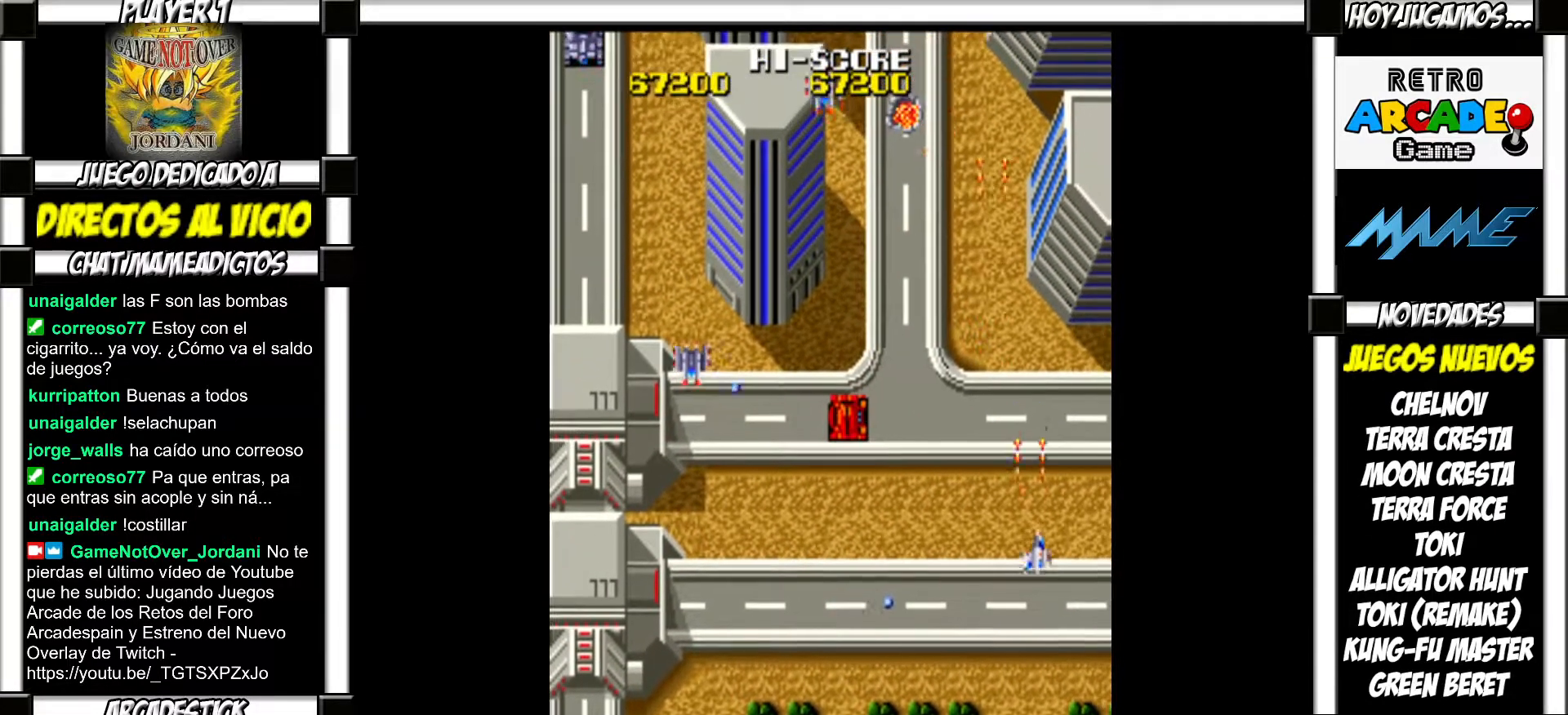
{"buttons": [], "events": [[33, "SQUARE", "up"], [117, "SQUARE", "down"], [167, "SQUARE", "up"], [250, "SQUARE", "down"], [300, "SQUARE", "up"], [383, "SQUARE", "down"], [433, "SQUARE", "up"]]}
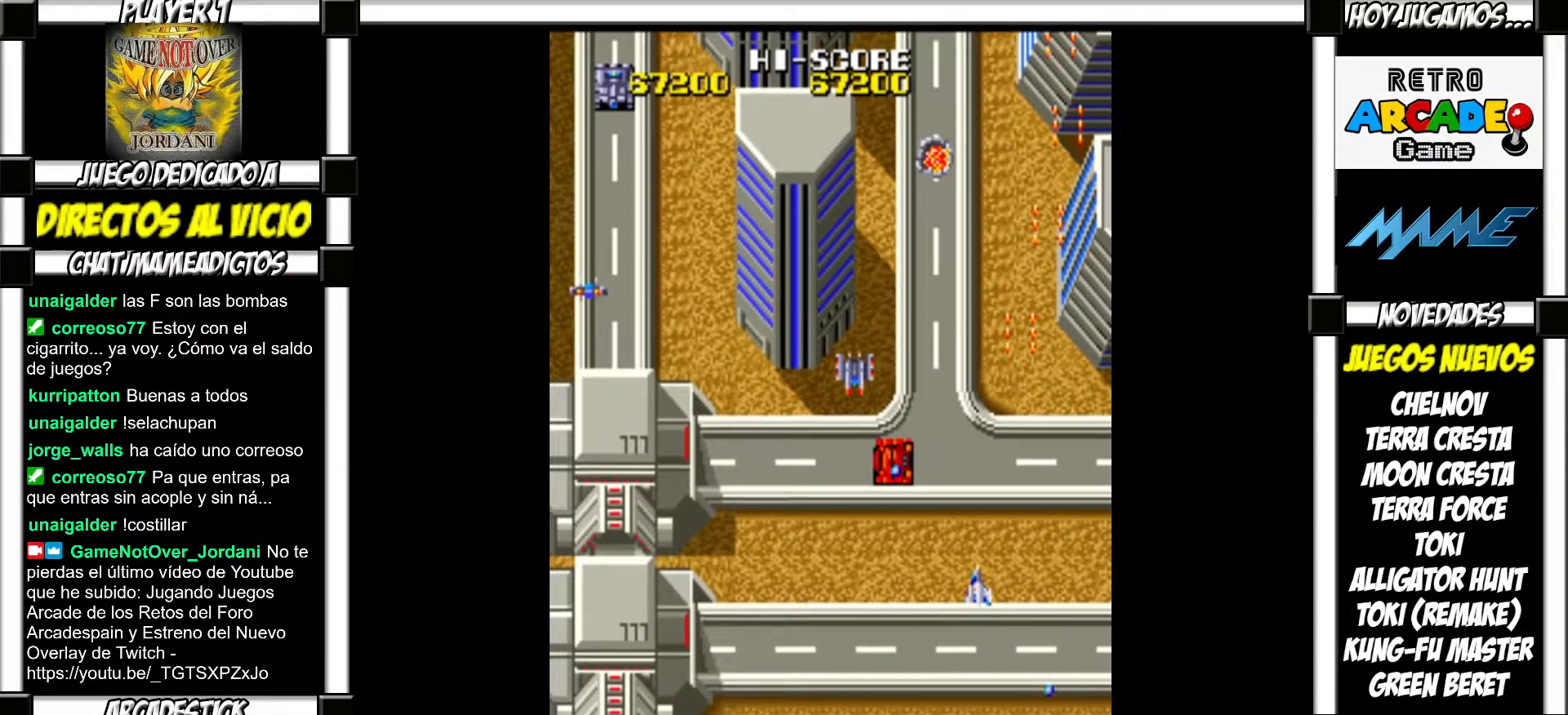
{"buttons": [], "events": [[33, "SQUARE", "down"], [67, "SQUARE", "up"], [183, "SQUARE", "down"], [233, "SQUARE", "up"], [333, "SQUARE", "down"], [367, "SQUARE", "up"], [467, "SQUARE", "down"], [483, "SQUARE", "up"]]}
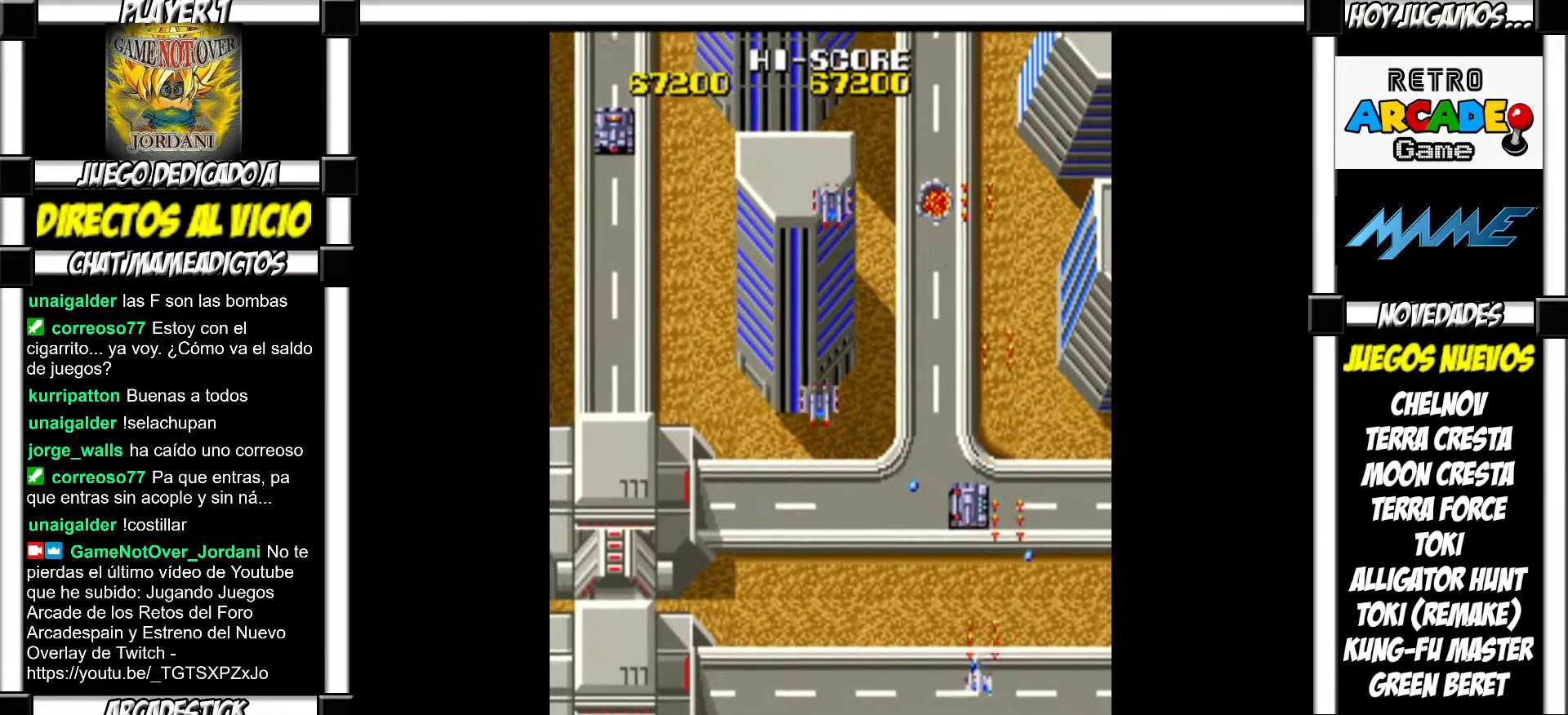
{"buttons": [], "events": [[83, "SQUARE", "down"], [117, "SQUARE", "up"], [217, "SQUARE", "down"], [250, "SQUARE", "up"], [367, "SQUARE", "down"], [417, "SQUARE", "up"]]}
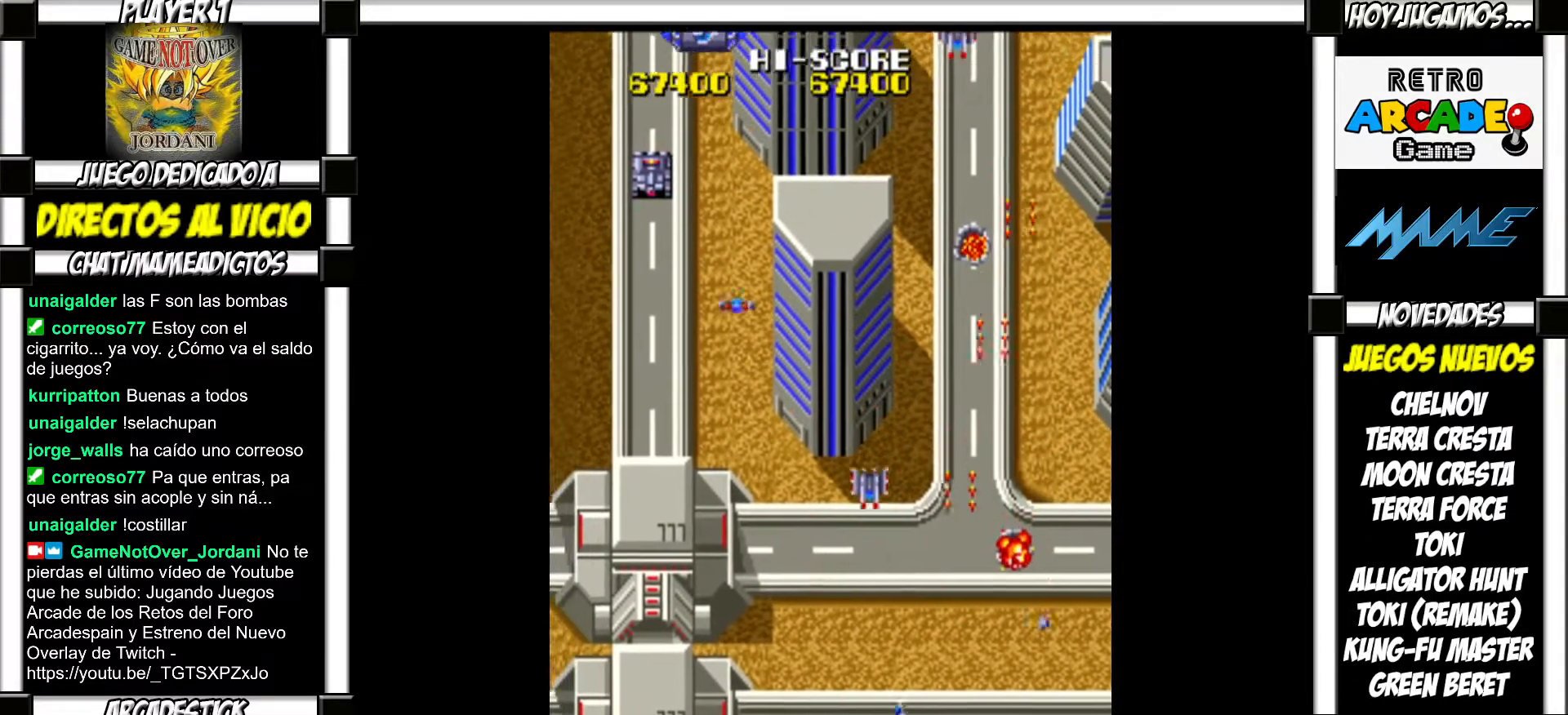
{"buttons": [], "events": [[17, "SQUARE", "down"], [67, "SQUARE", "up"], [133, "SQUARE", "down"], [183, "SQUARE", "up"], [283, "SQUARE", "down"], [350, "SQUARE", "up"], [417, "SQUARE", "down"], [467, "SQUARE", "up"]]}
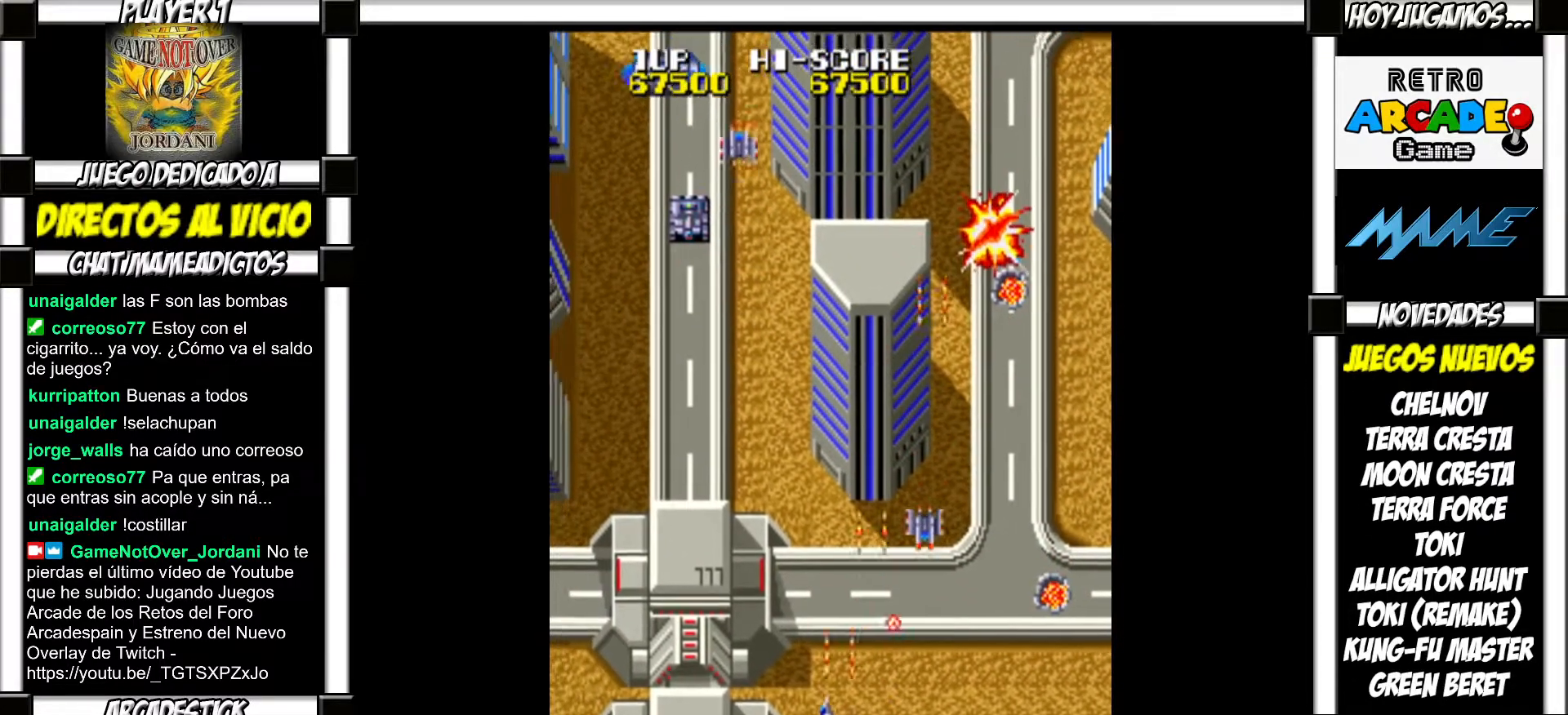
{"buttons": [], "events": [[83, "SQUARE", "down"], [133, "SQUARE", "up"], [250, "SQUARE", "down"], [300, "SQUARE", "up"], [383, "SQUARE", "down"], [433, "SQUARE", "up"]]}
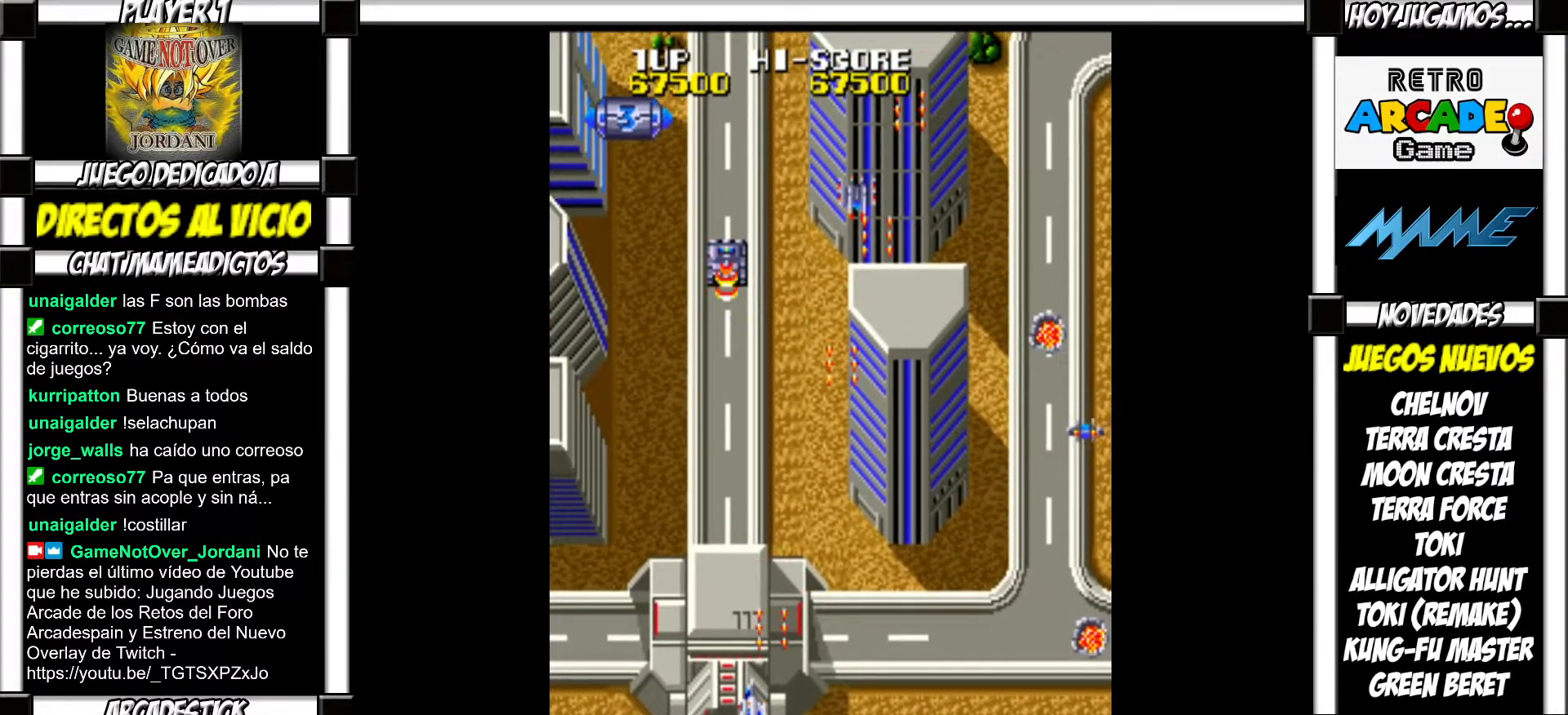
{"buttons": ["SQUARE"], "events": [[33, "SQUARE", "down"], [100, "SQUARE", "up"], [183, "SQUARE", "down"], [233, "SQUARE", "up"], [333, "SQUARE", "down"], [383, "SQUARE", "up"], [500, "SQUARE", "down"]]}
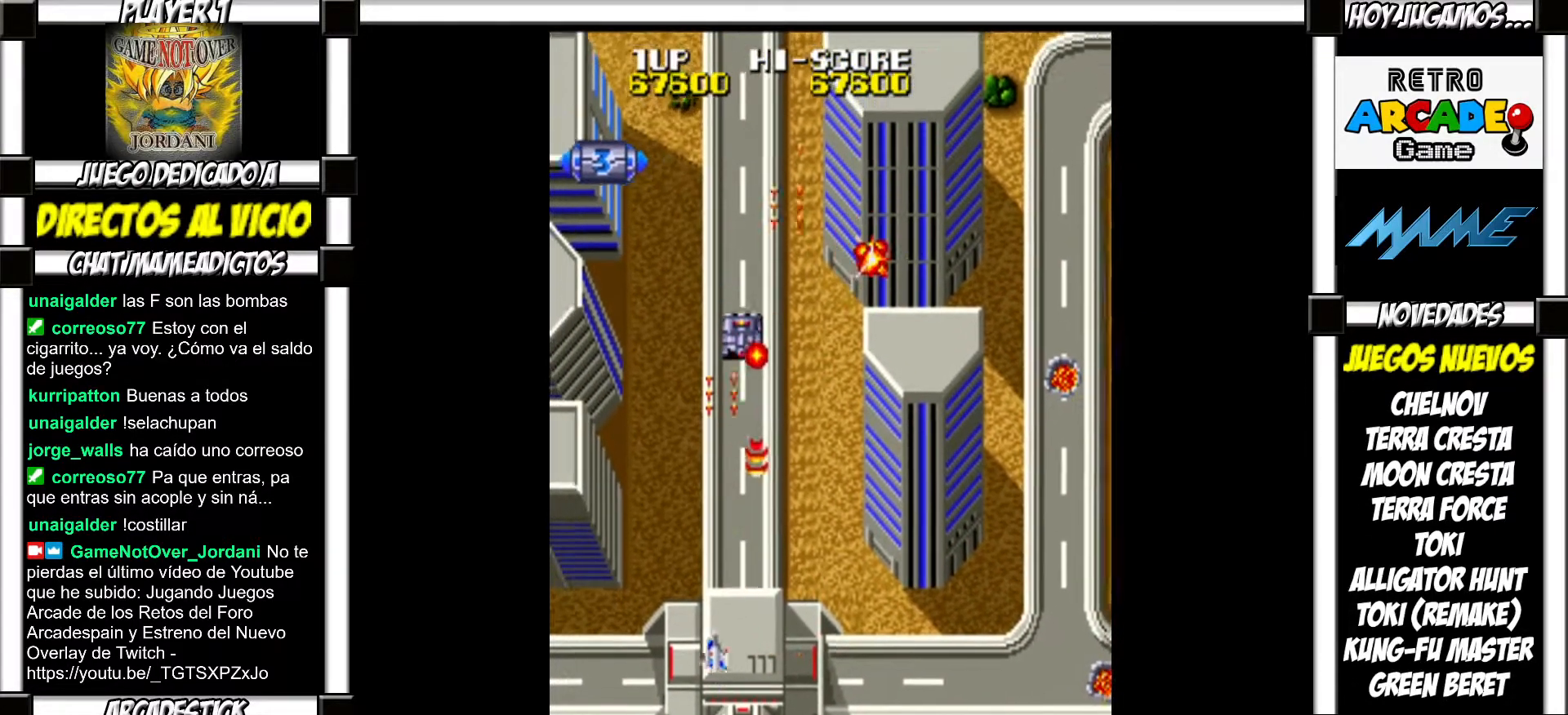
{"buttons": [], "events": [[33, "SQUARE", "up"], [133, "SQUARE", "down"], [183, "SQUARE", "up"], [283, "SQUARE", "down"], [333, "SQUARE", "up"], [433, "SQUARE", "down"], [483, "SQUARE", "up"]]}